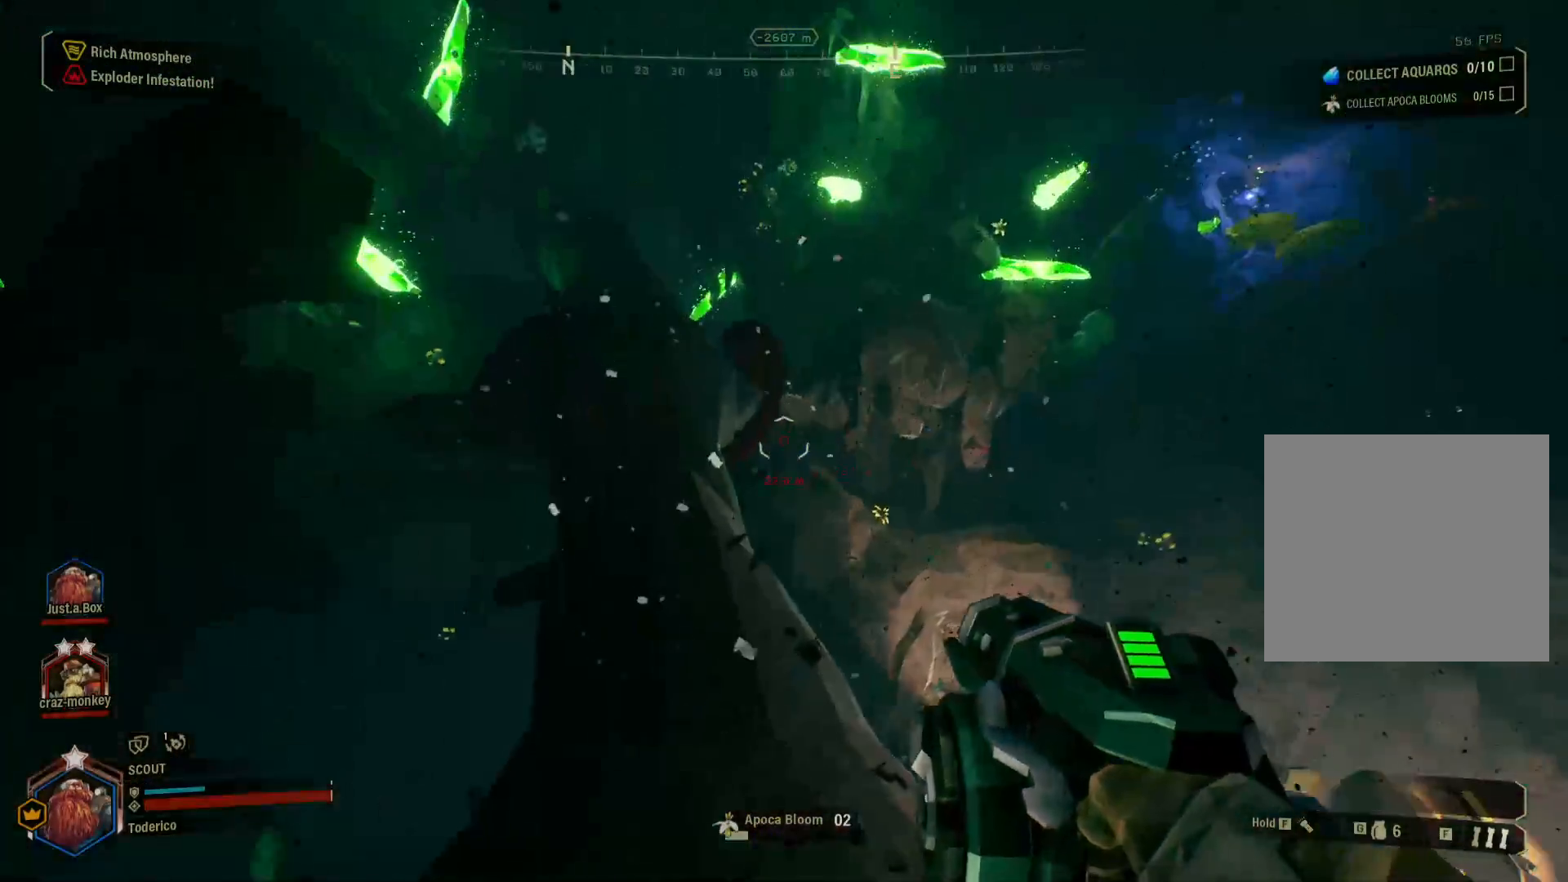
Gameplay with keyboard; each line is a JSON object with the keys held at the frame after it. "events" lists presses ("down") and releases ("up") of "1", "2", "3", "4", "5", "a", "alt", "b", "c", "ctrl", "d", "e", "f", "g", "q", "r", "s", "shift", "space", "t", "tab", "v", "w", "x" and "z" between this image and that frame as [ms after this image, input, new state], when the widget could be followed in between. No other keys are recorded. Mouse input is not recorded.
{"keys": ["shift", "w"], "events": [[33, "shift", "down"]]}
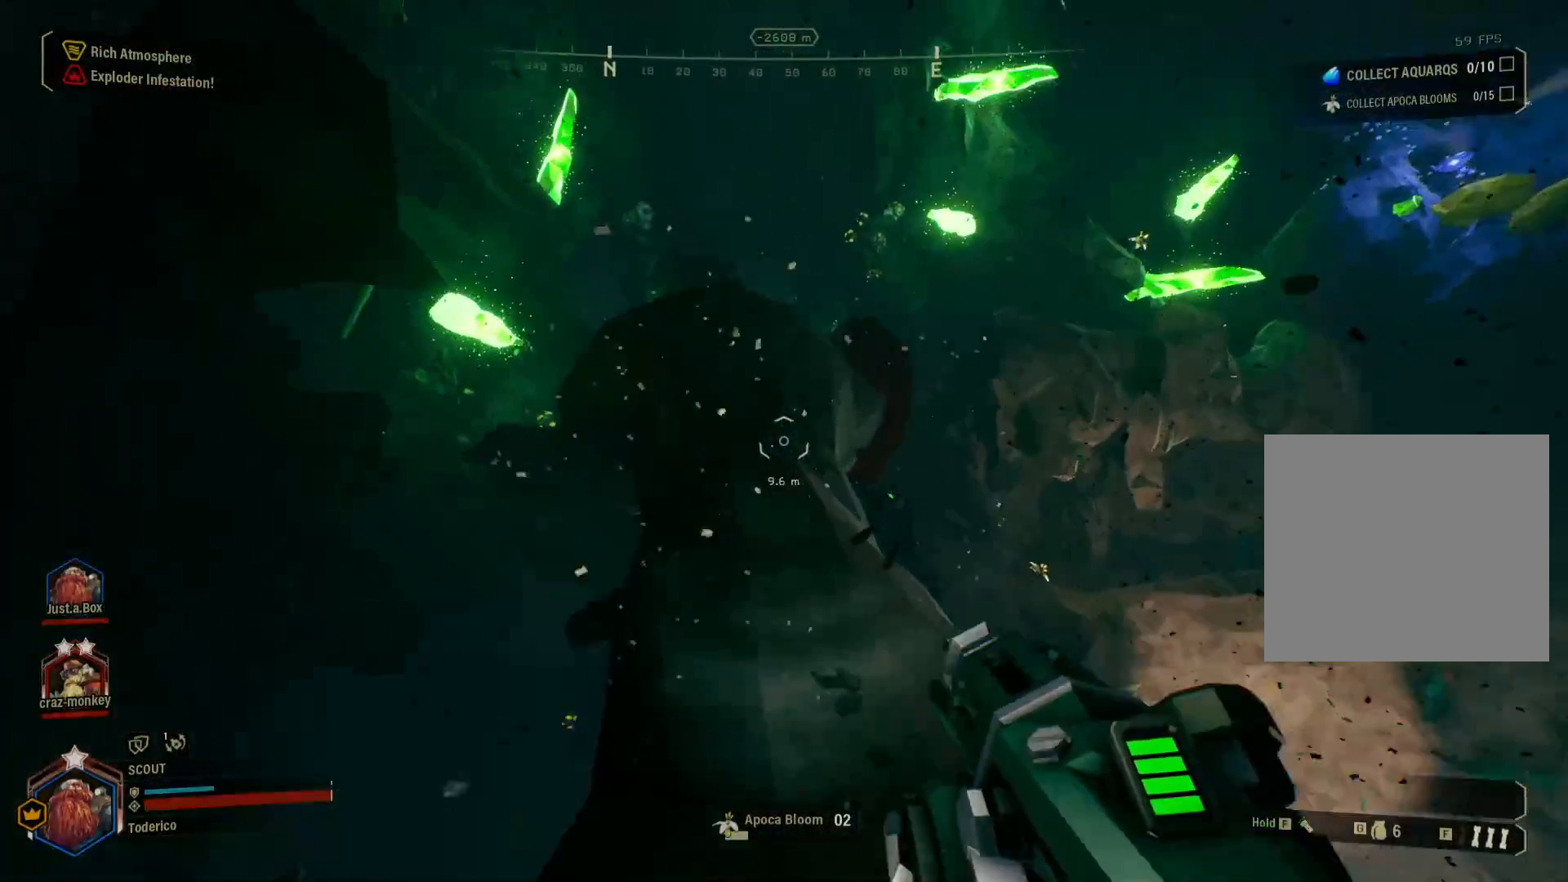
{"keys": ["shift", "w"], "events": [[50, "f", "down"], [133, "f", "up"]]}
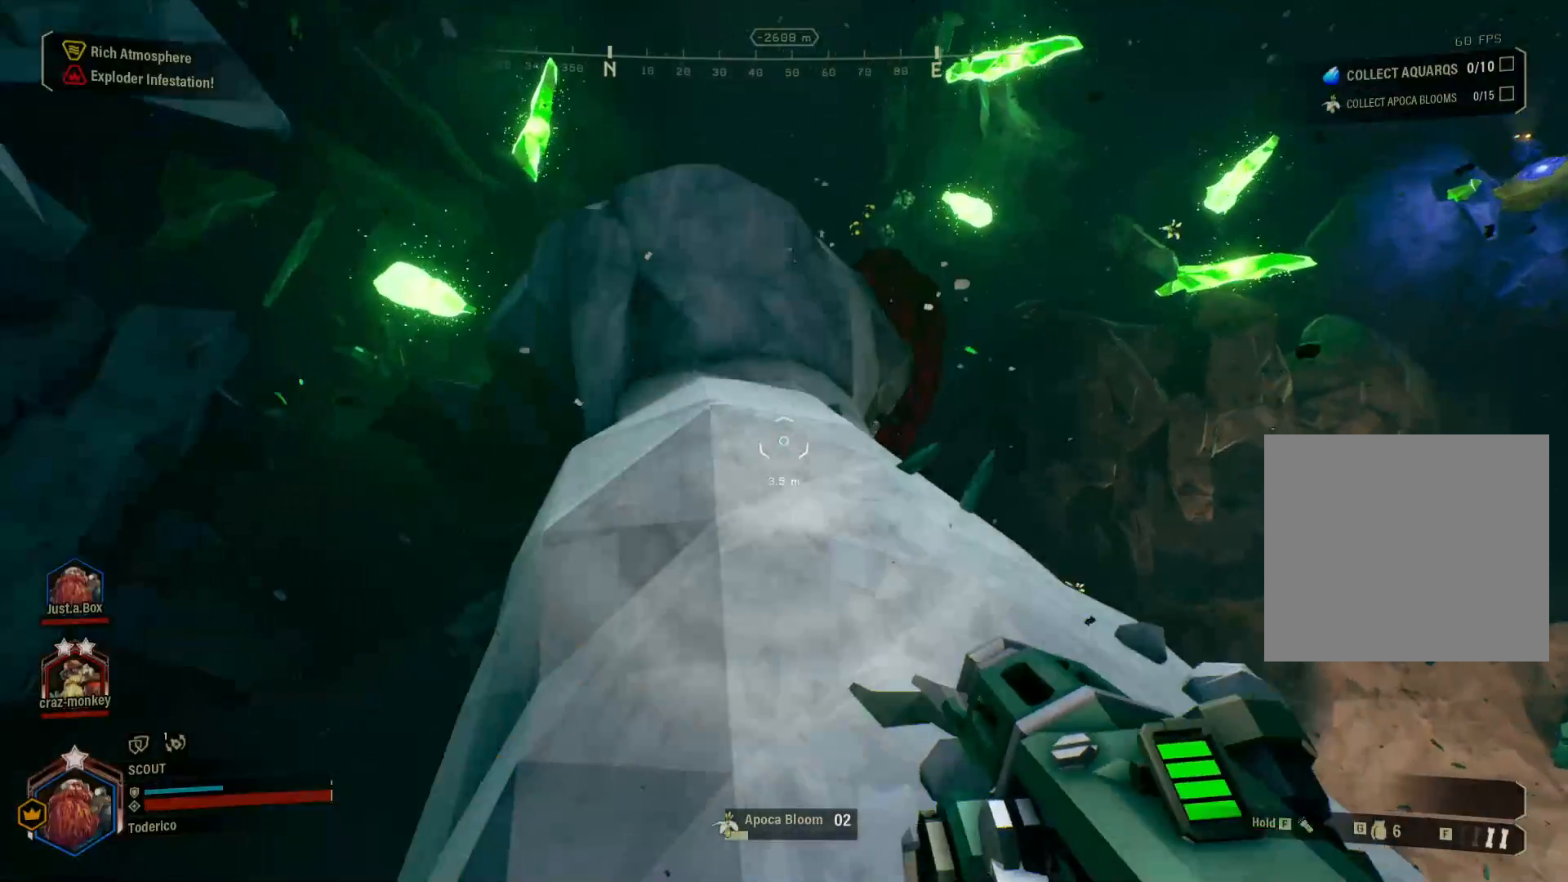
{"keys": ["shift", "w"], "events": [[83, "space", "down"], [183, "space", "up"], [316, "space", "down"], [416, "space", "up"]]}
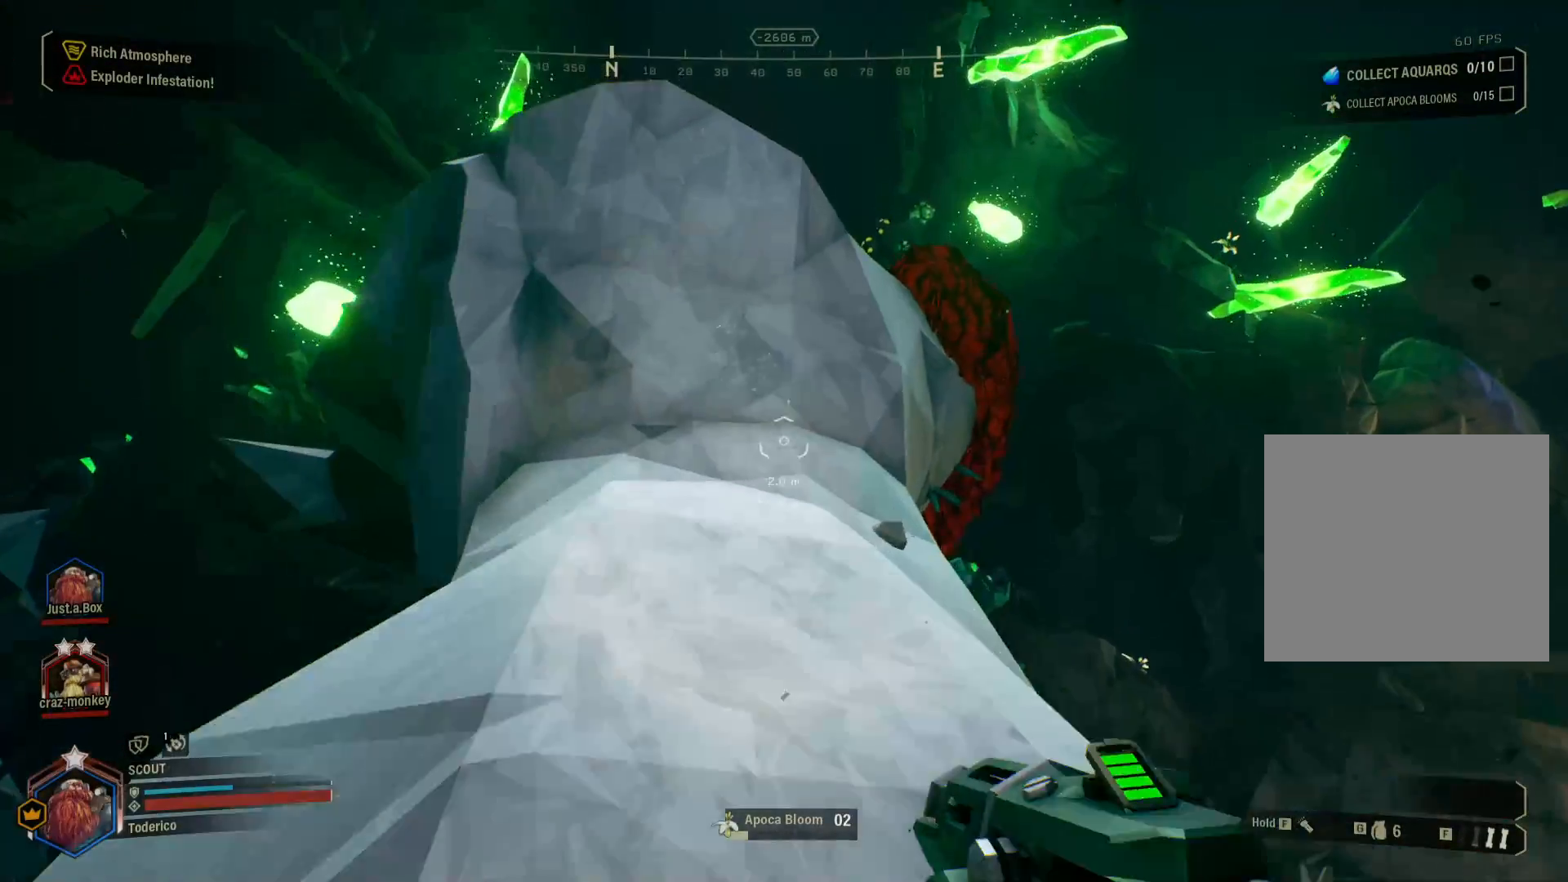
{"keys": ["w"], "events": [[366, "shift", "up"]]}
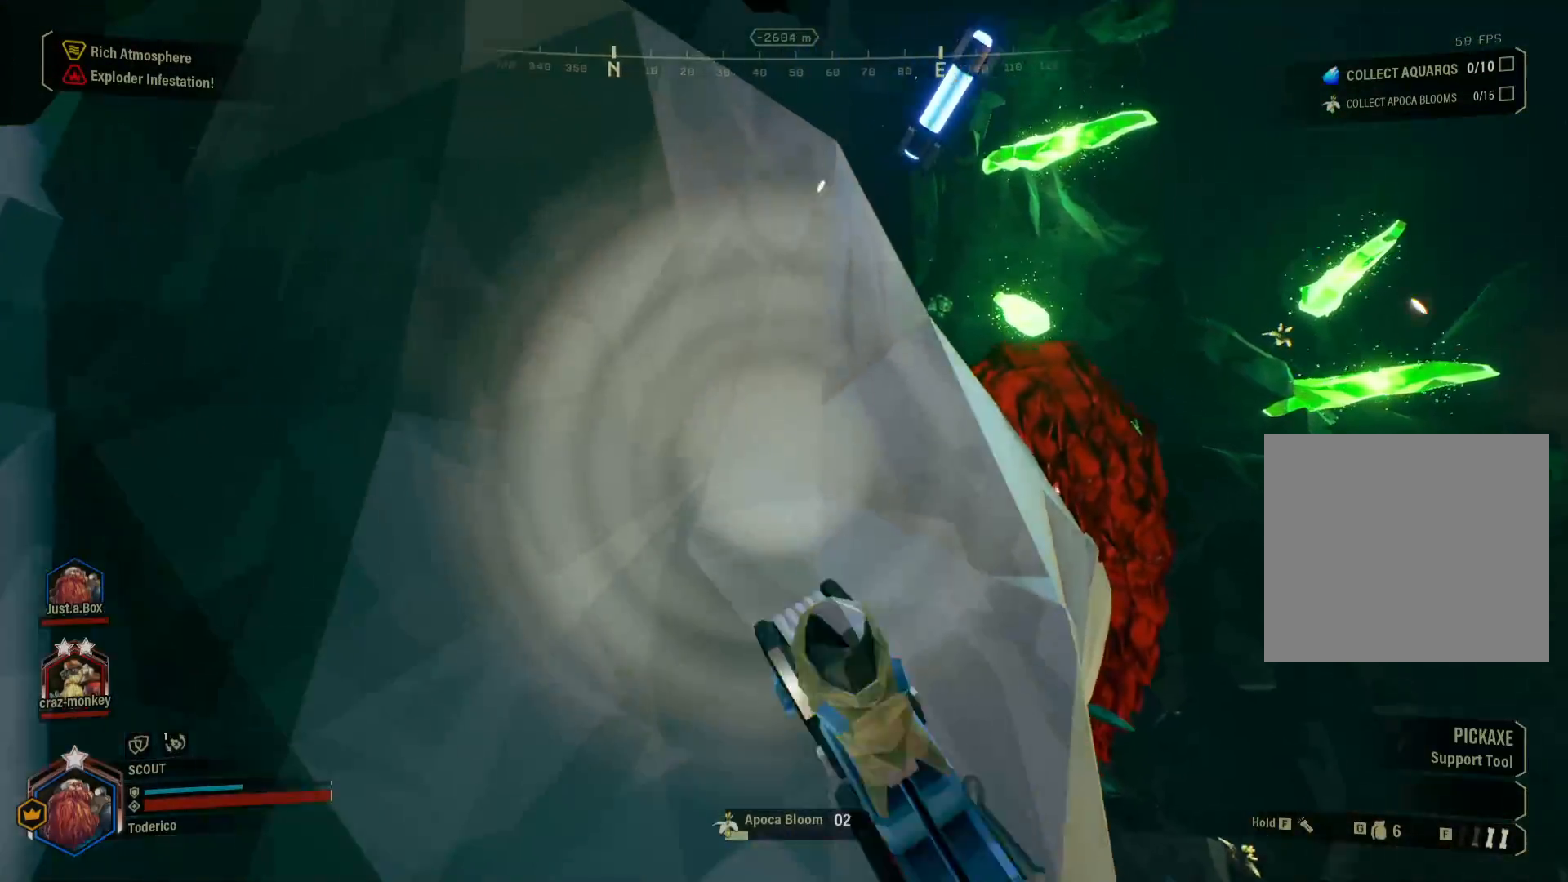
{"keys": [], "events": [[83, "w", "up"], [233, "s", "down"], [333, "s", "up"]]}
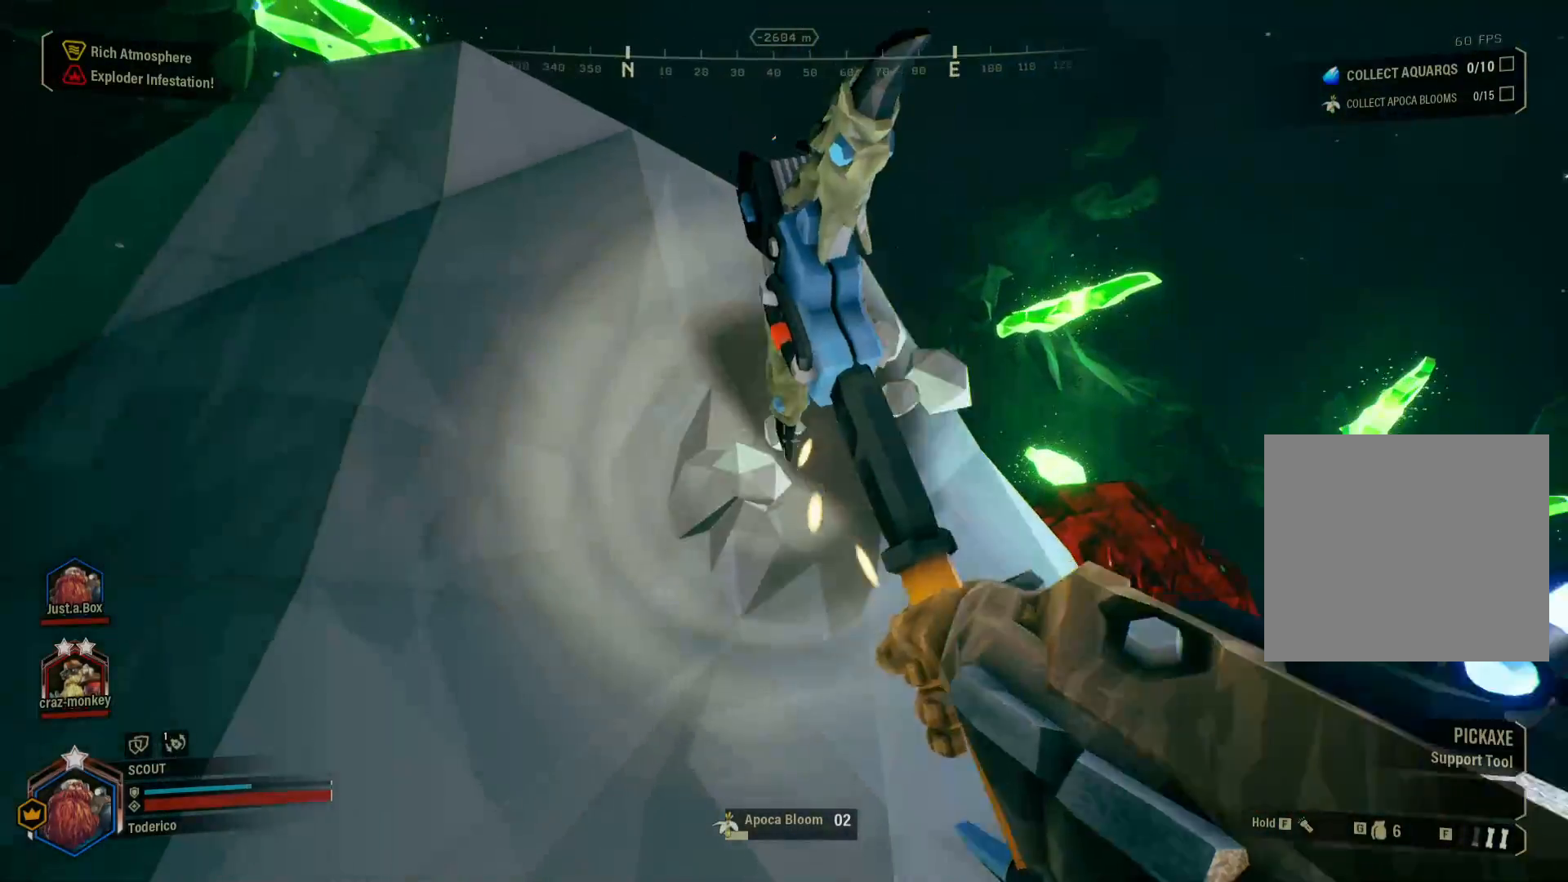
{"keys": [], "events": []}
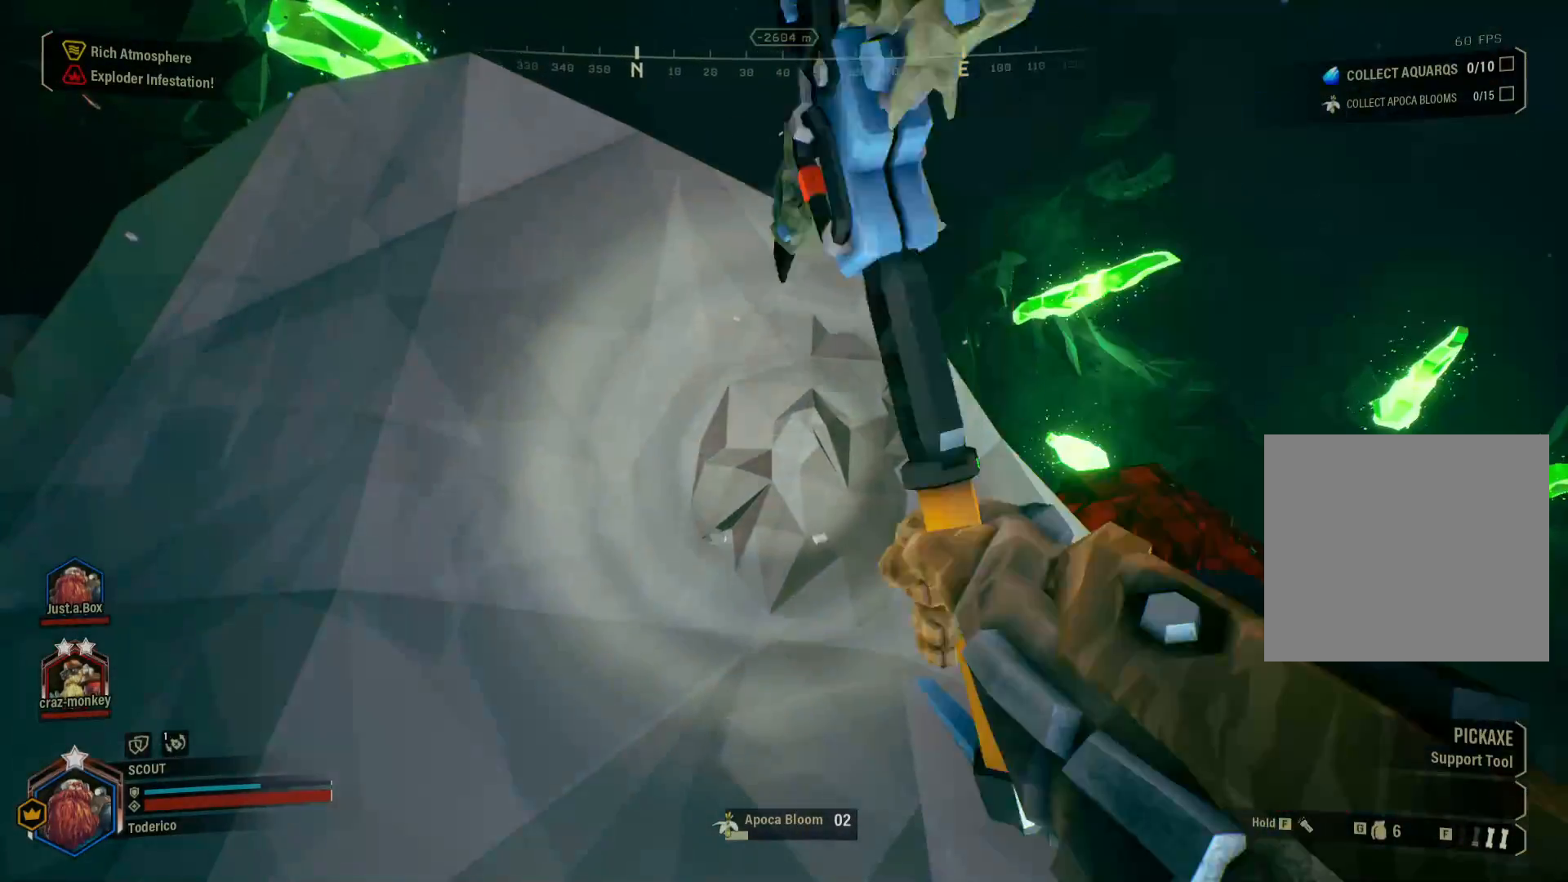
{"keys": [], "events": []}
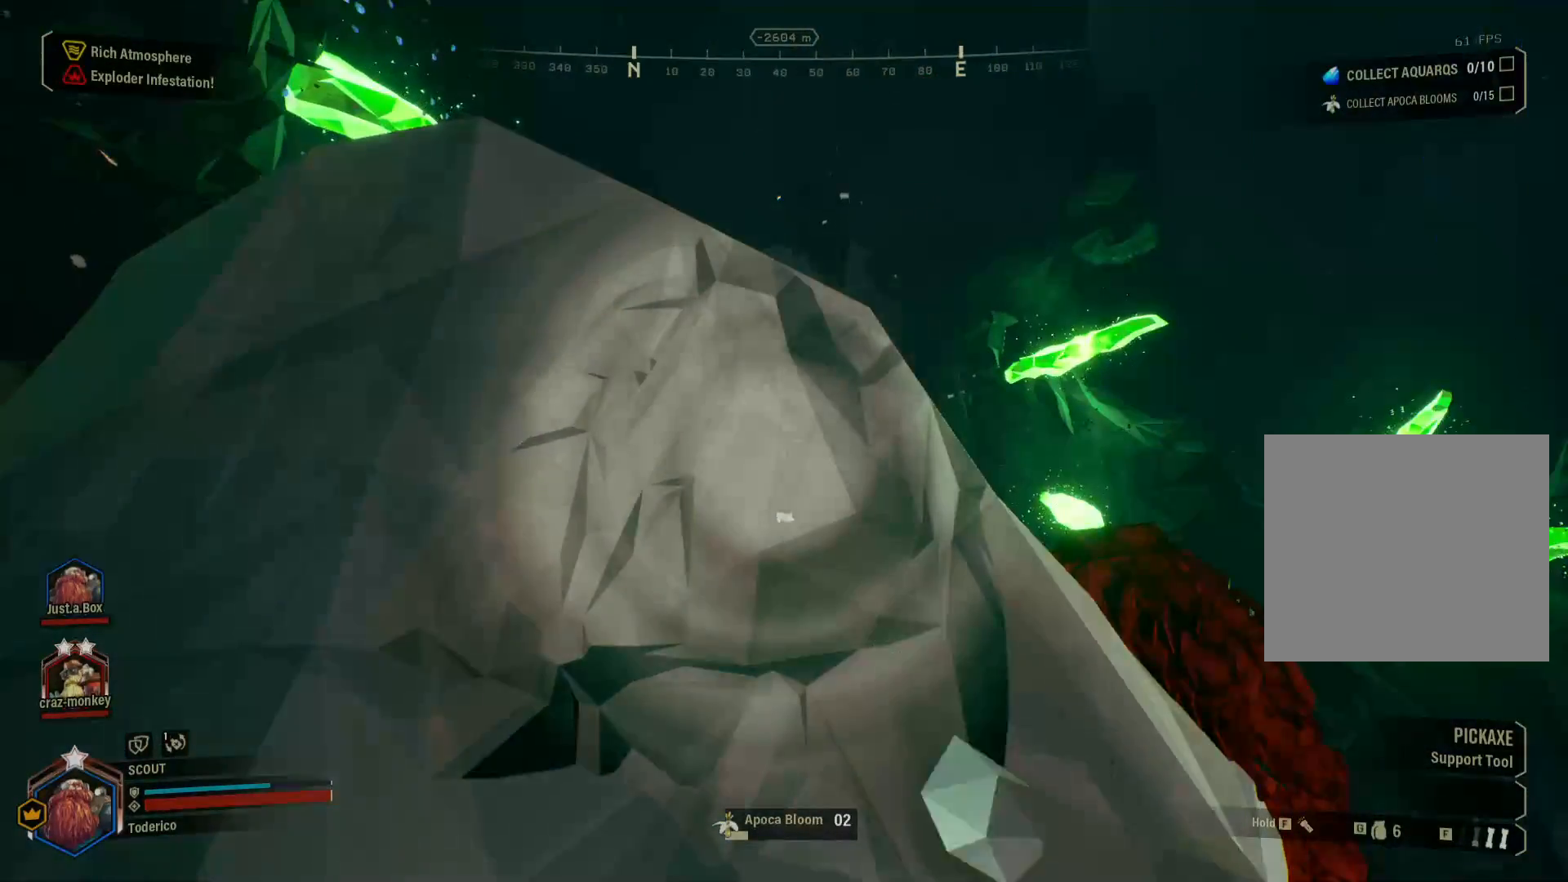
{"keys": [], "events": []}
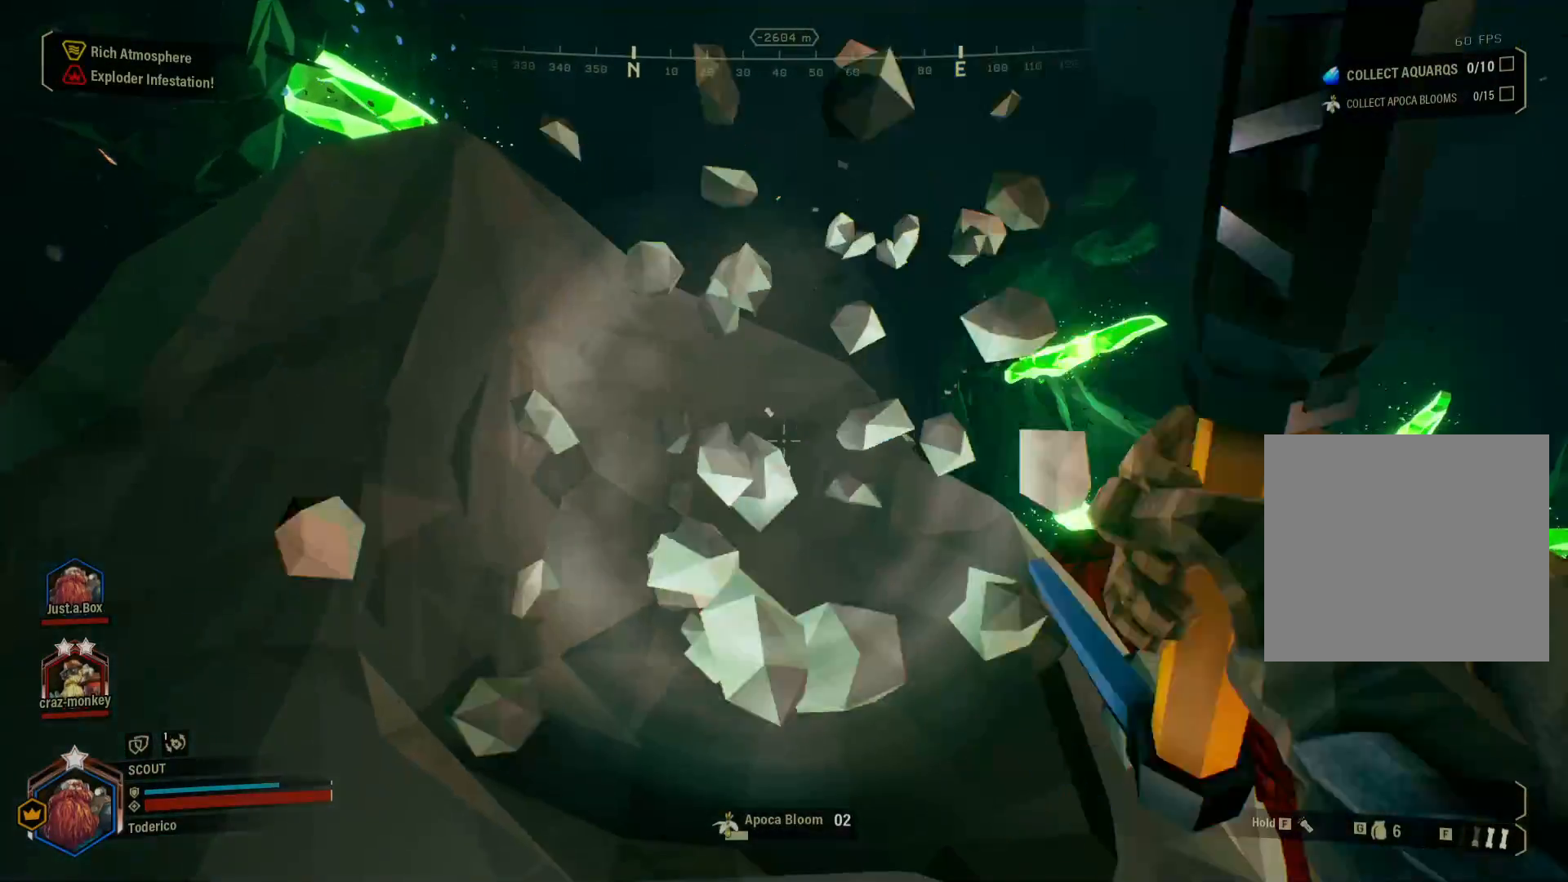
{"keys": [], "events": []}
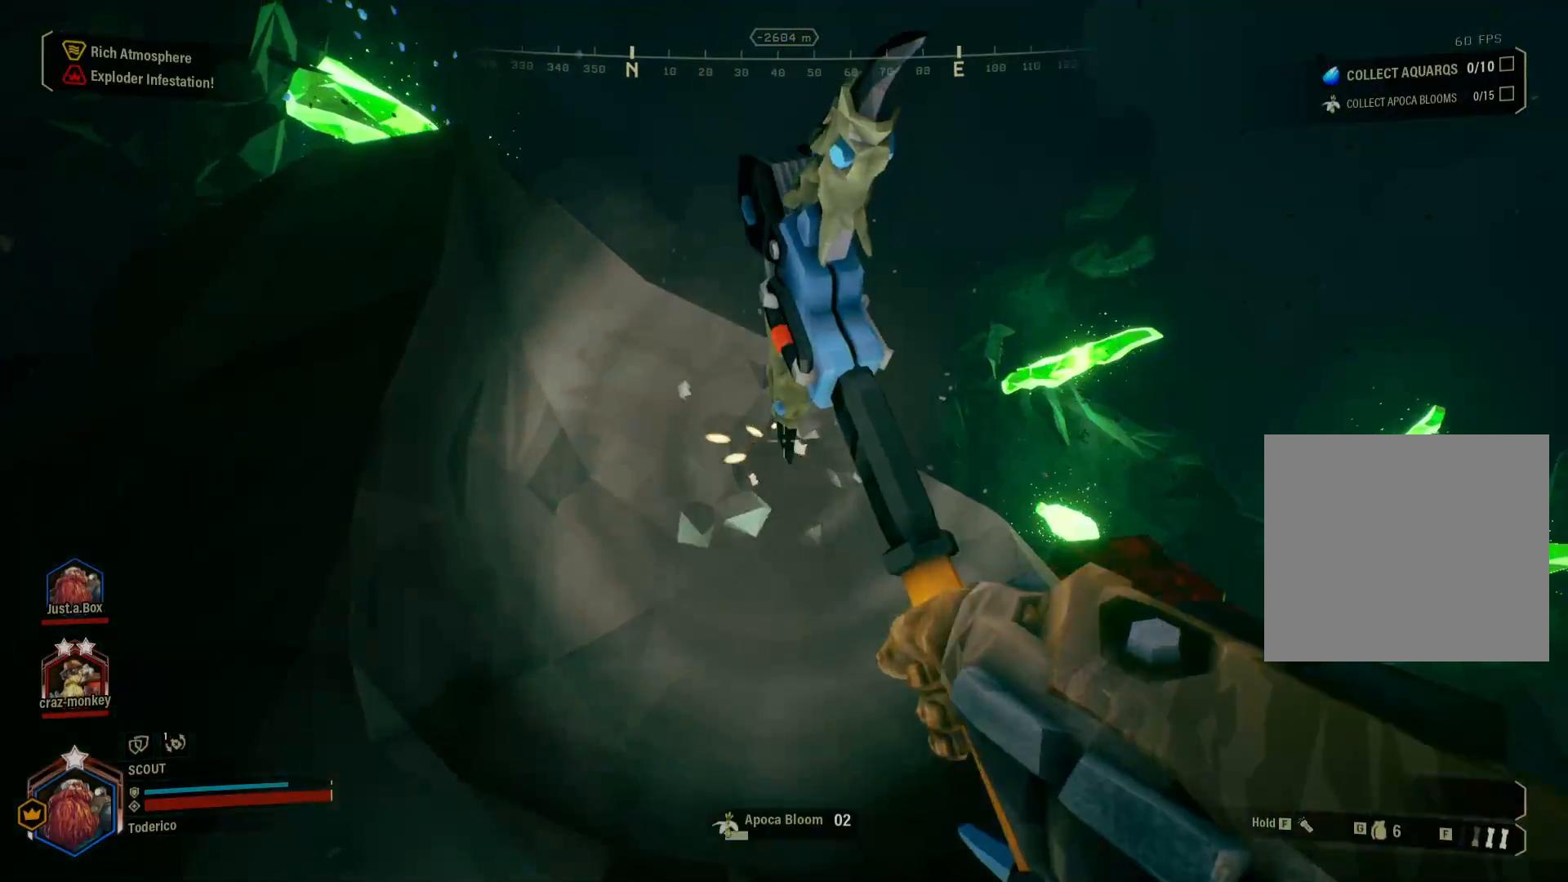
{"keys": [], "events": [[83, "w", "down"], [283, "w", "up"]]}
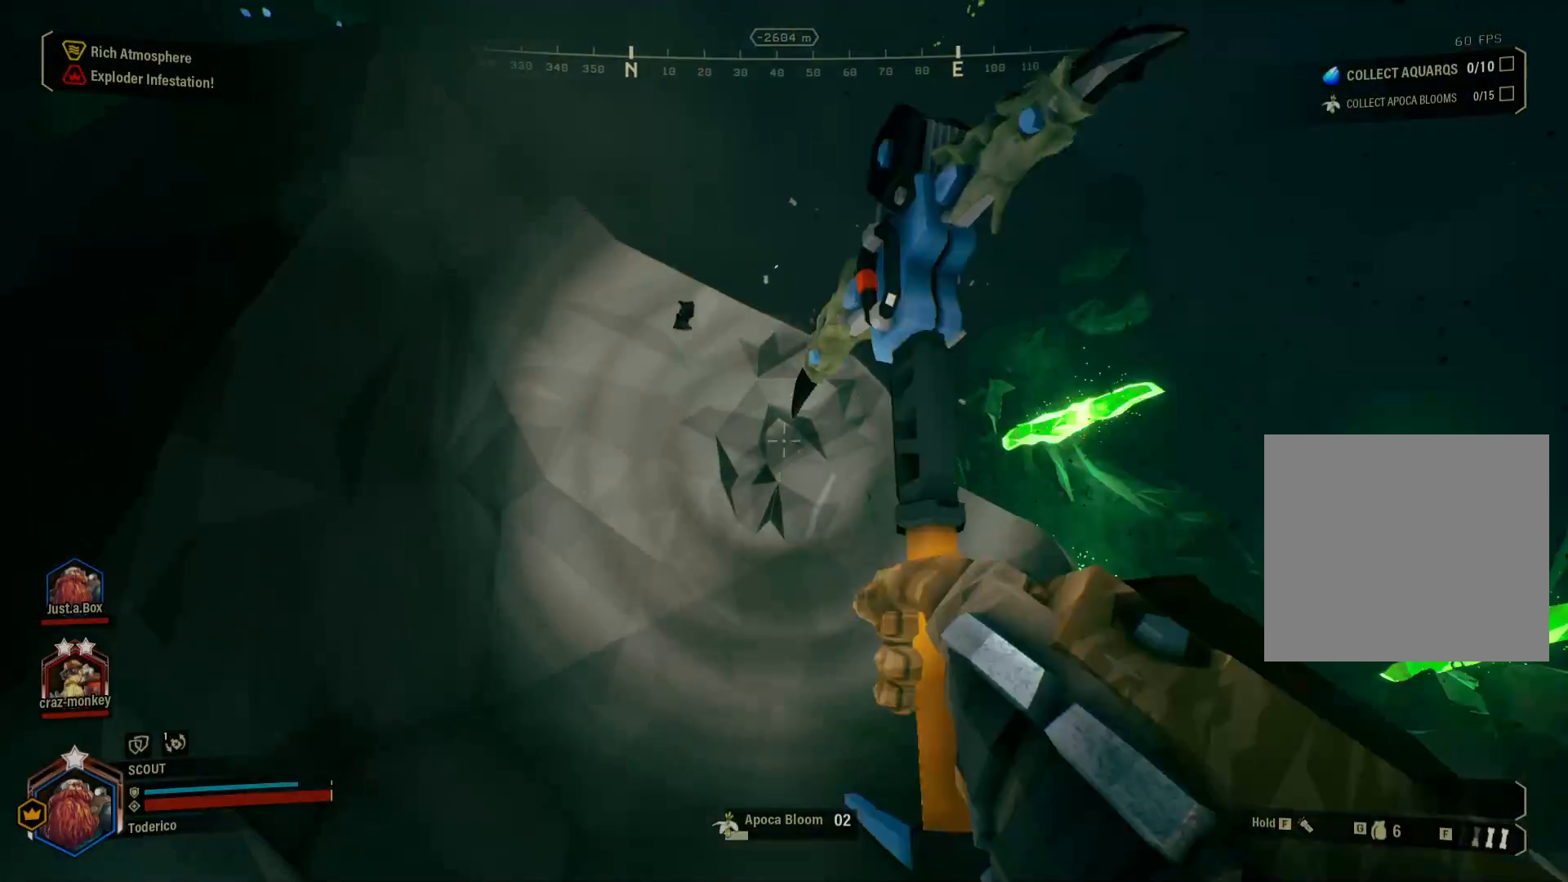
{"keys": [], "events": []}
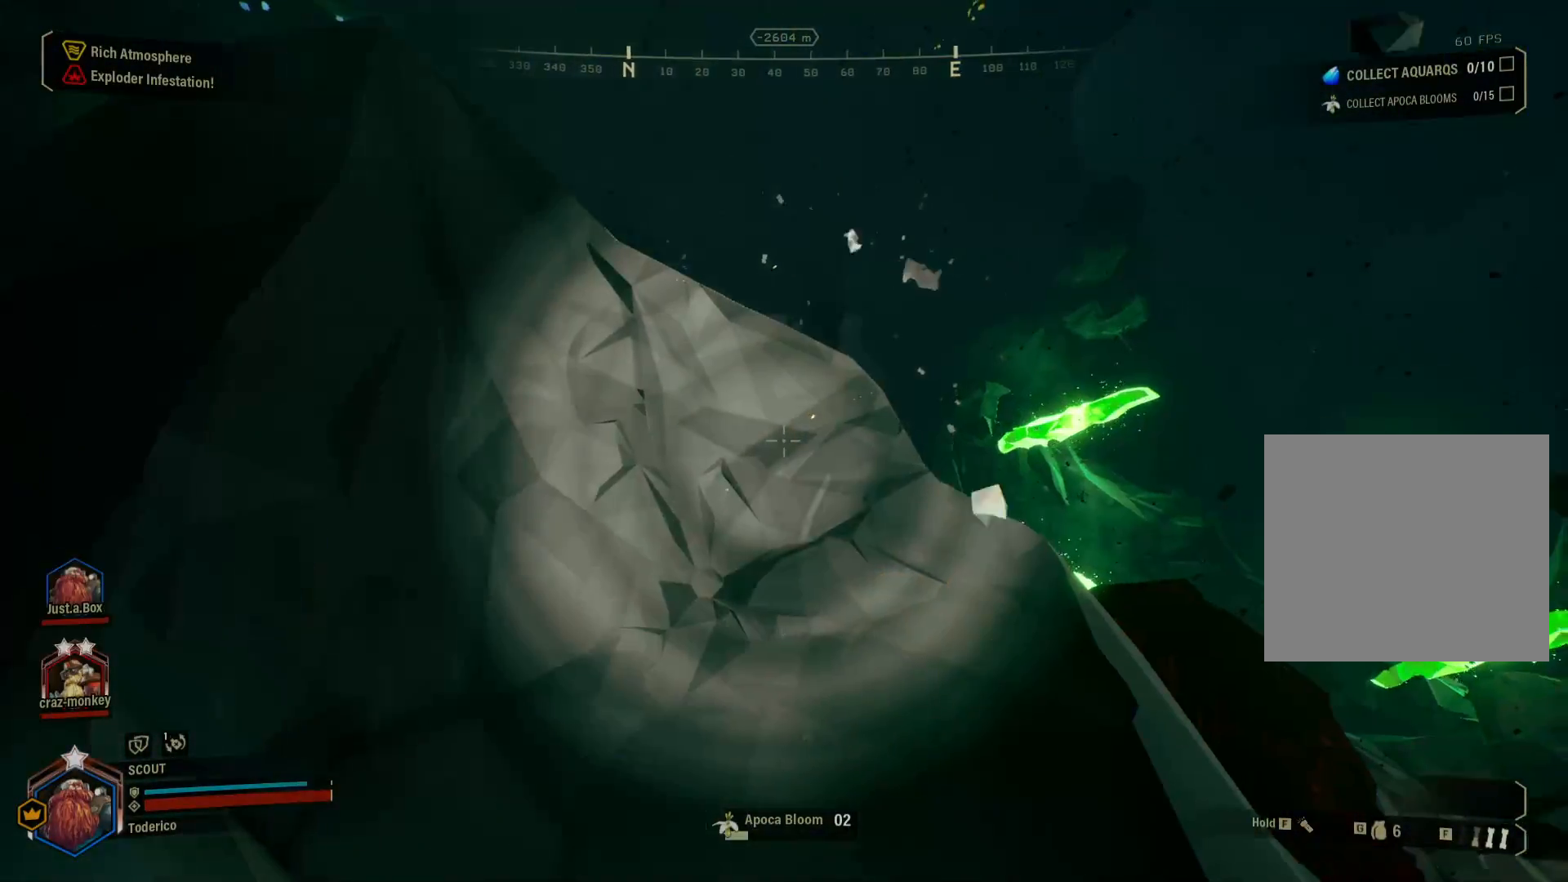
{"keys": ["w"], "events": [[433, "w", "down"]]}
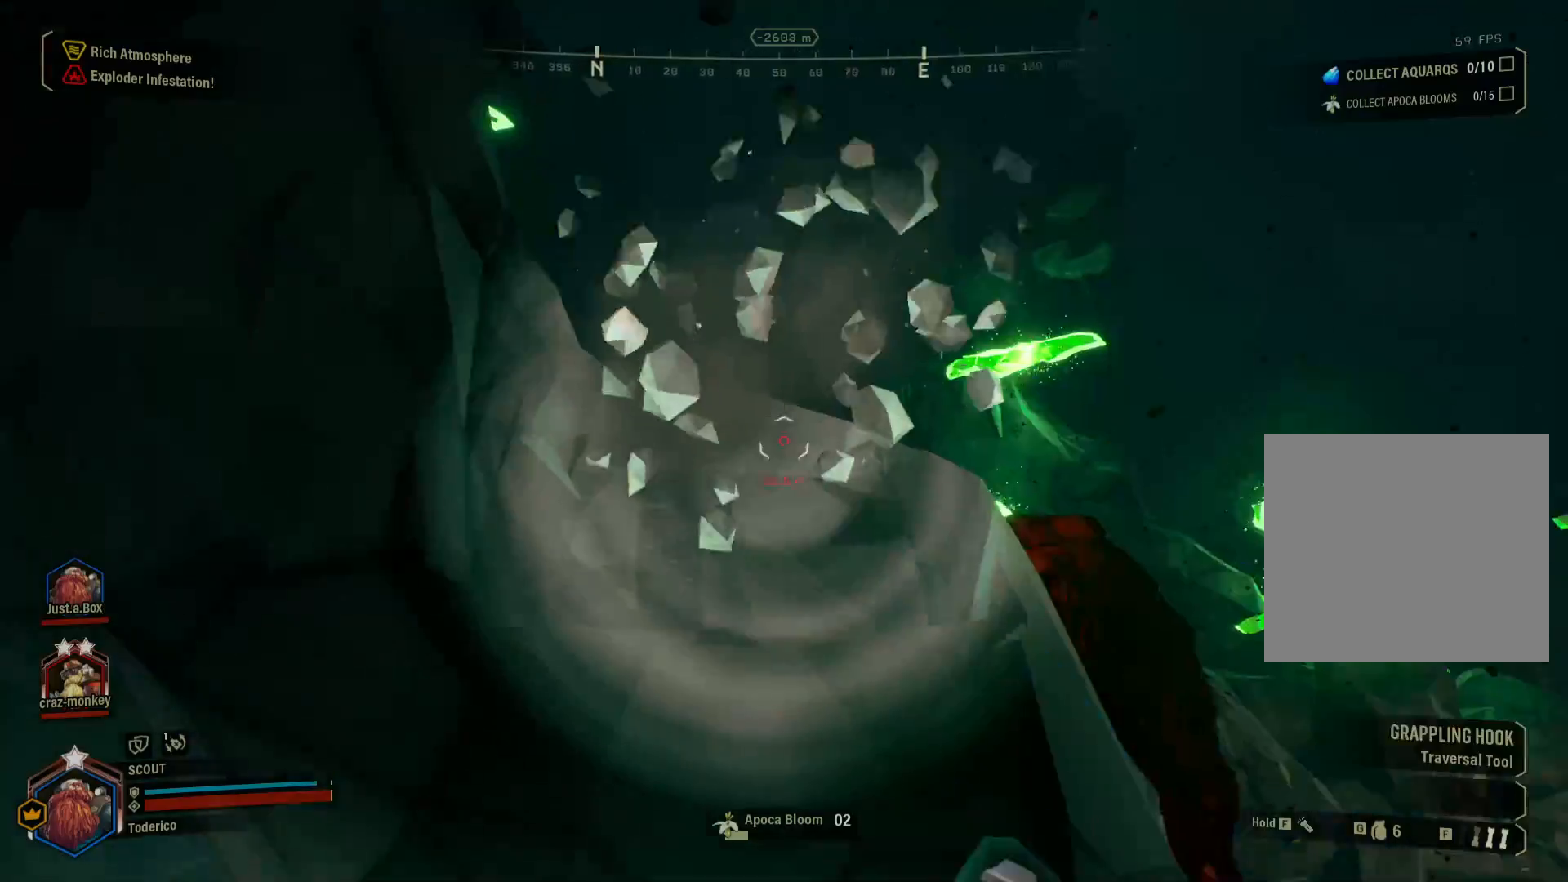
{"keys": ["a", "space", "w"], "events": [[16, "space", "down"], [183, "space", "up"], [266, "space", "down"], [383, "space", "up"], [400, "a", "down"], [483, "space", "down"]]}
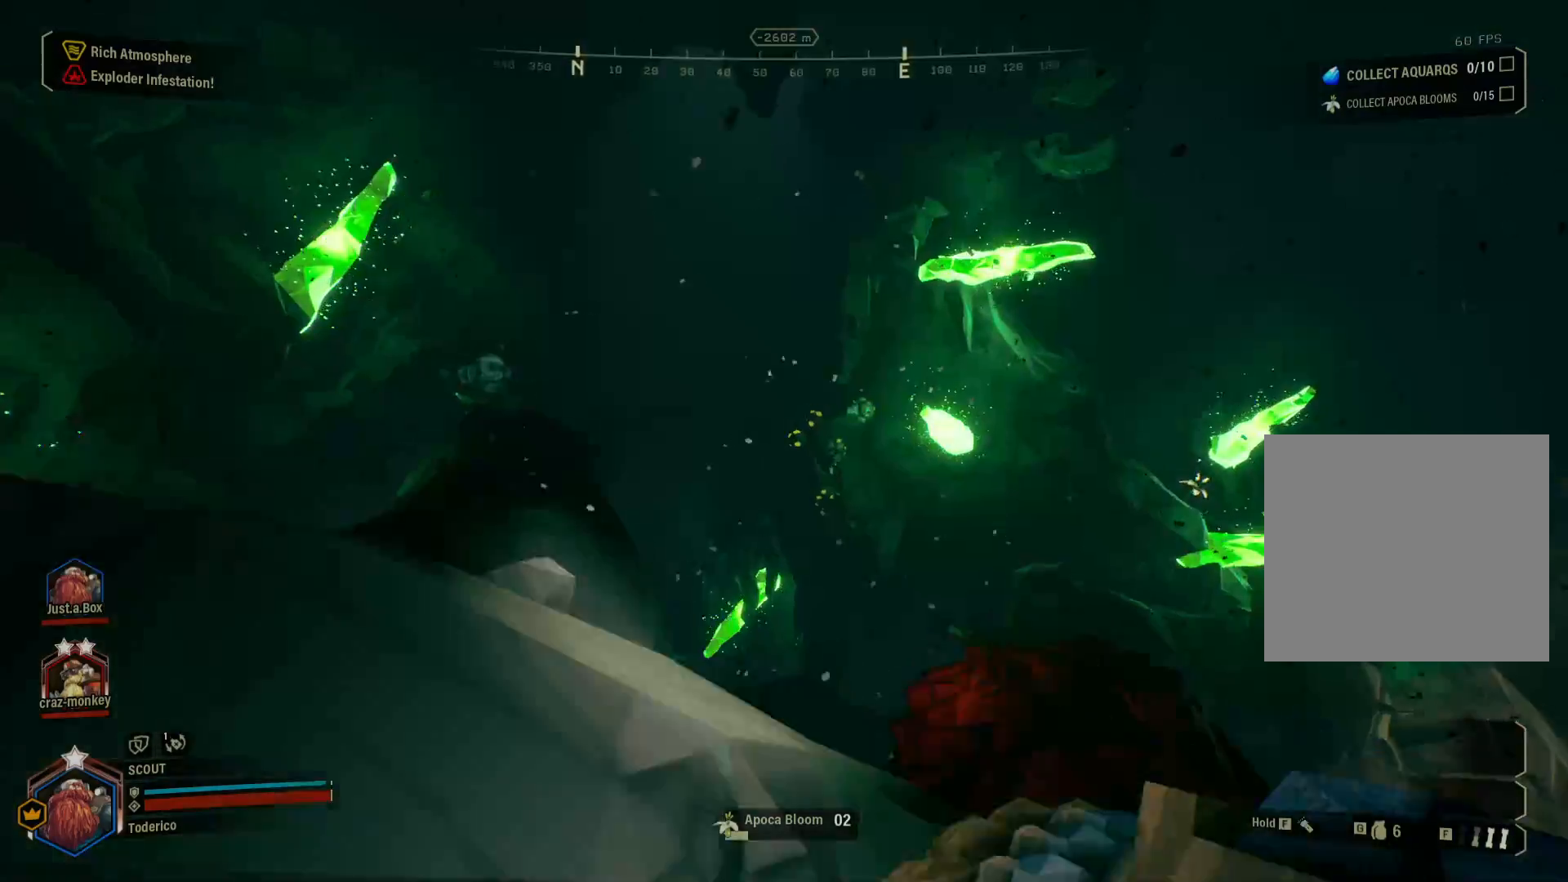
{"keys": ["a", "space", "w"], "events": [[100, "space", "up"], [216, "space", "down"], [350, "space", "up"], [416, "space", "down"]]}
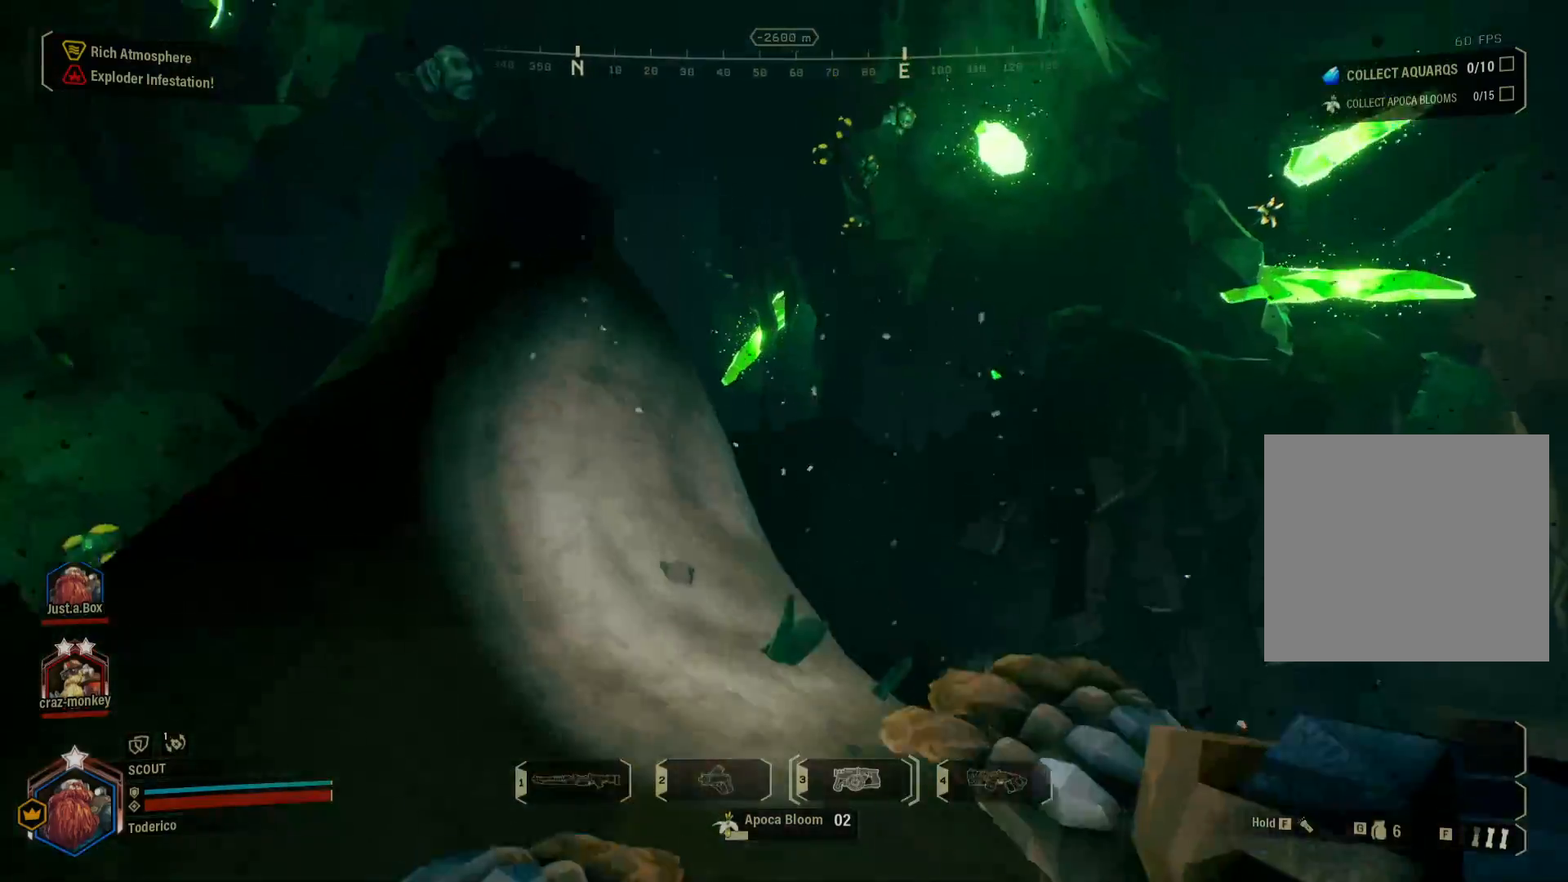
{"keys": ["w"], "events": [[50, "space", "up"], [66, "a", "up"]]}
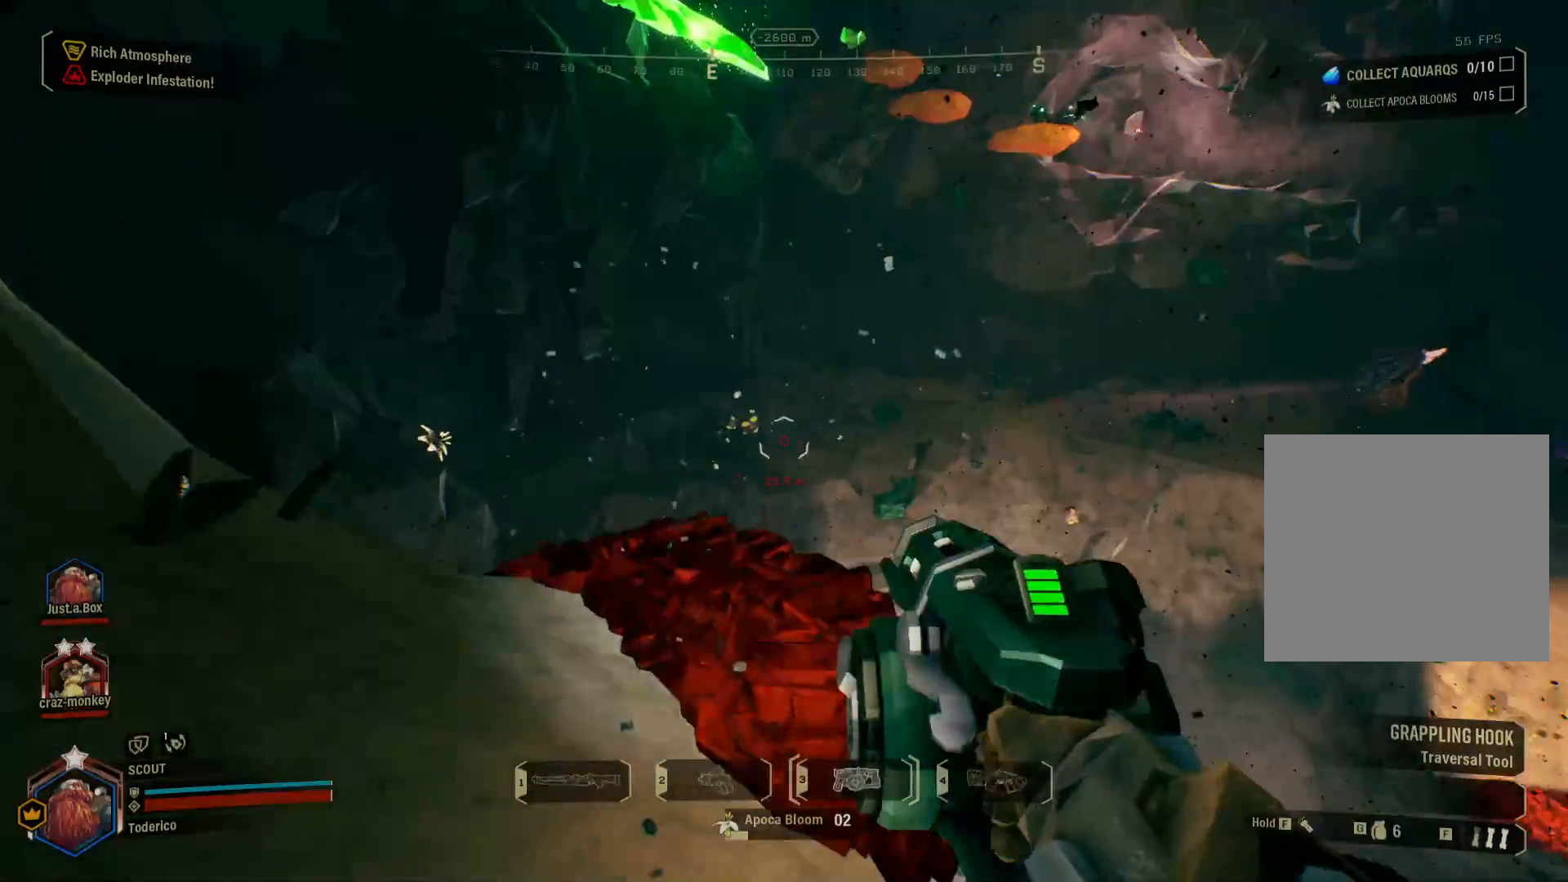
{"keys": [], "events": [[16, "a", "down"], [166, "a", "up"], [300, "w", "up"]]}
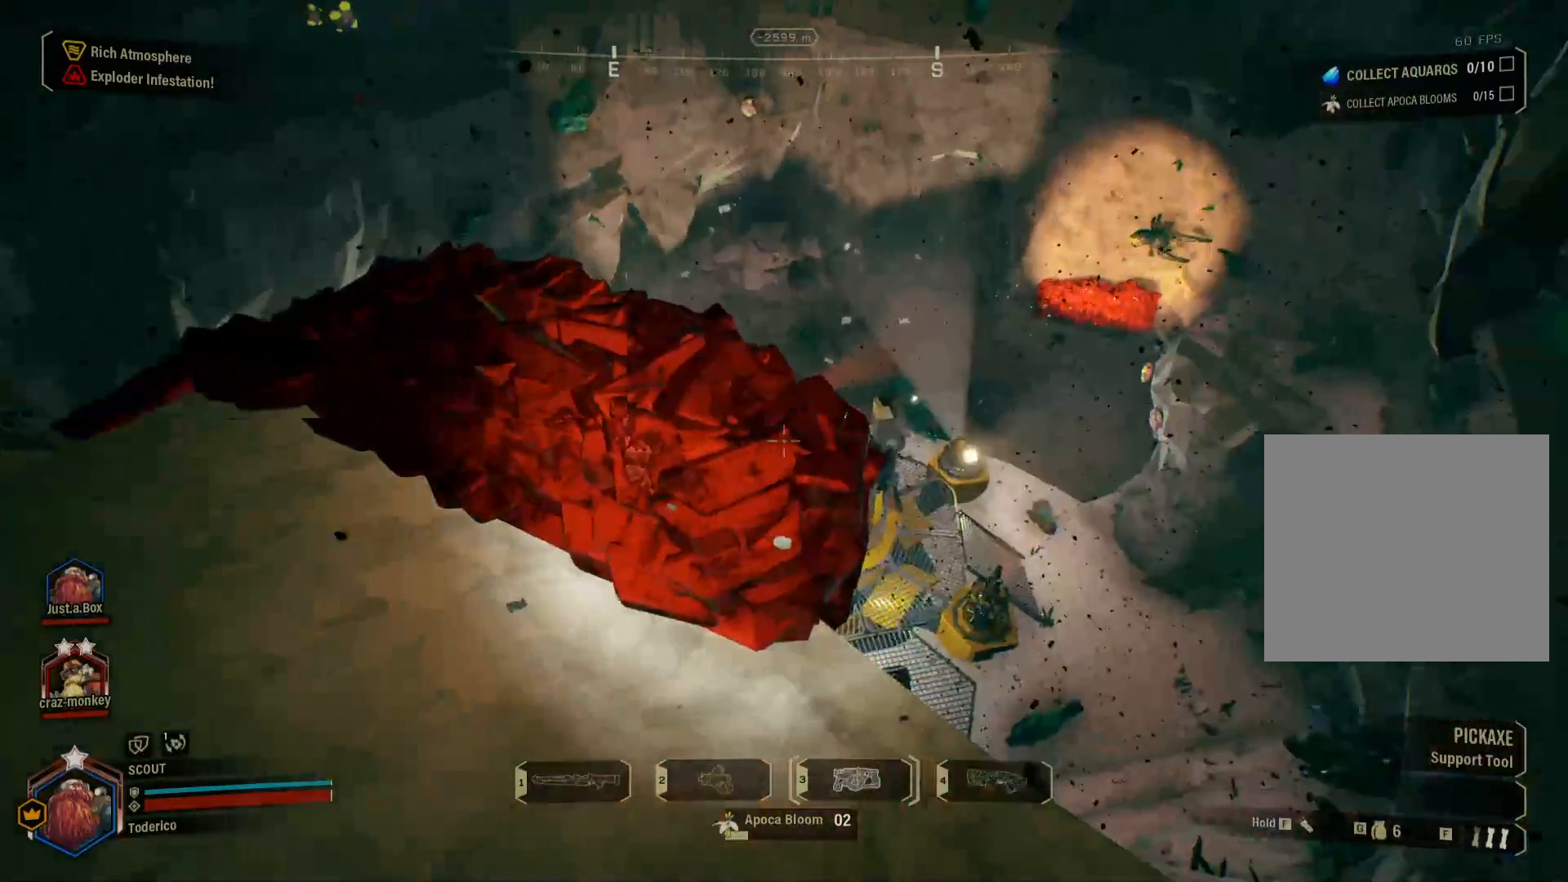
{"keys": ["a", "w"], "events": [[433, "w", "down"], [483, "a", "down"]]}
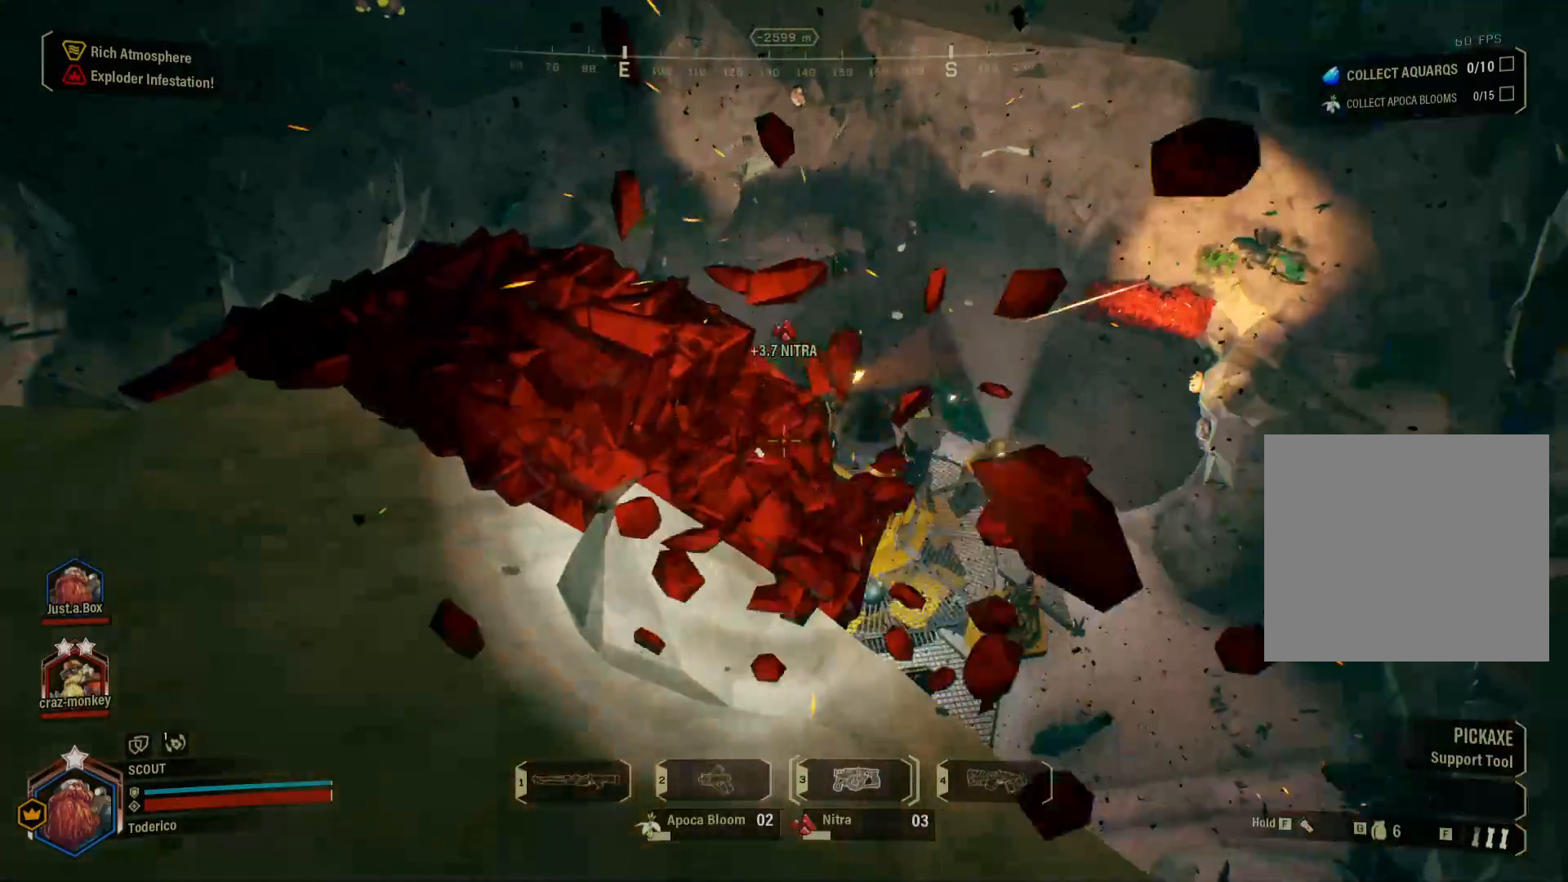
{"keys": [], "events": [[100, "w", "up"], [133, "a", "up"]]}
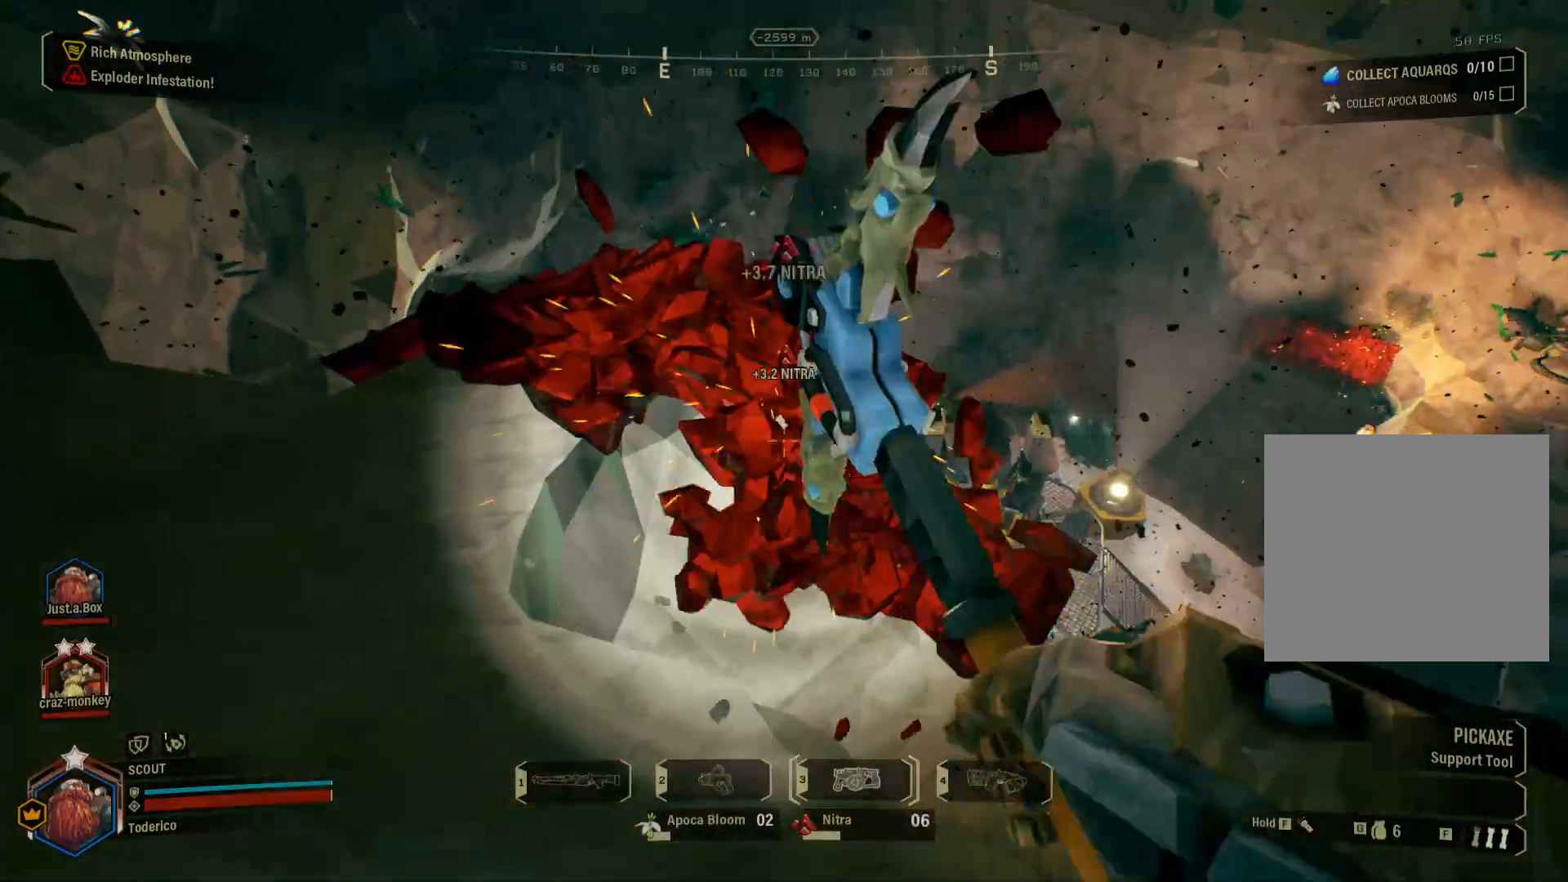
{"keys": [], "events": [[16, "w", "down"], [66, "a", "down"], [233, "a", "up"], [266, "w", "up"]]}
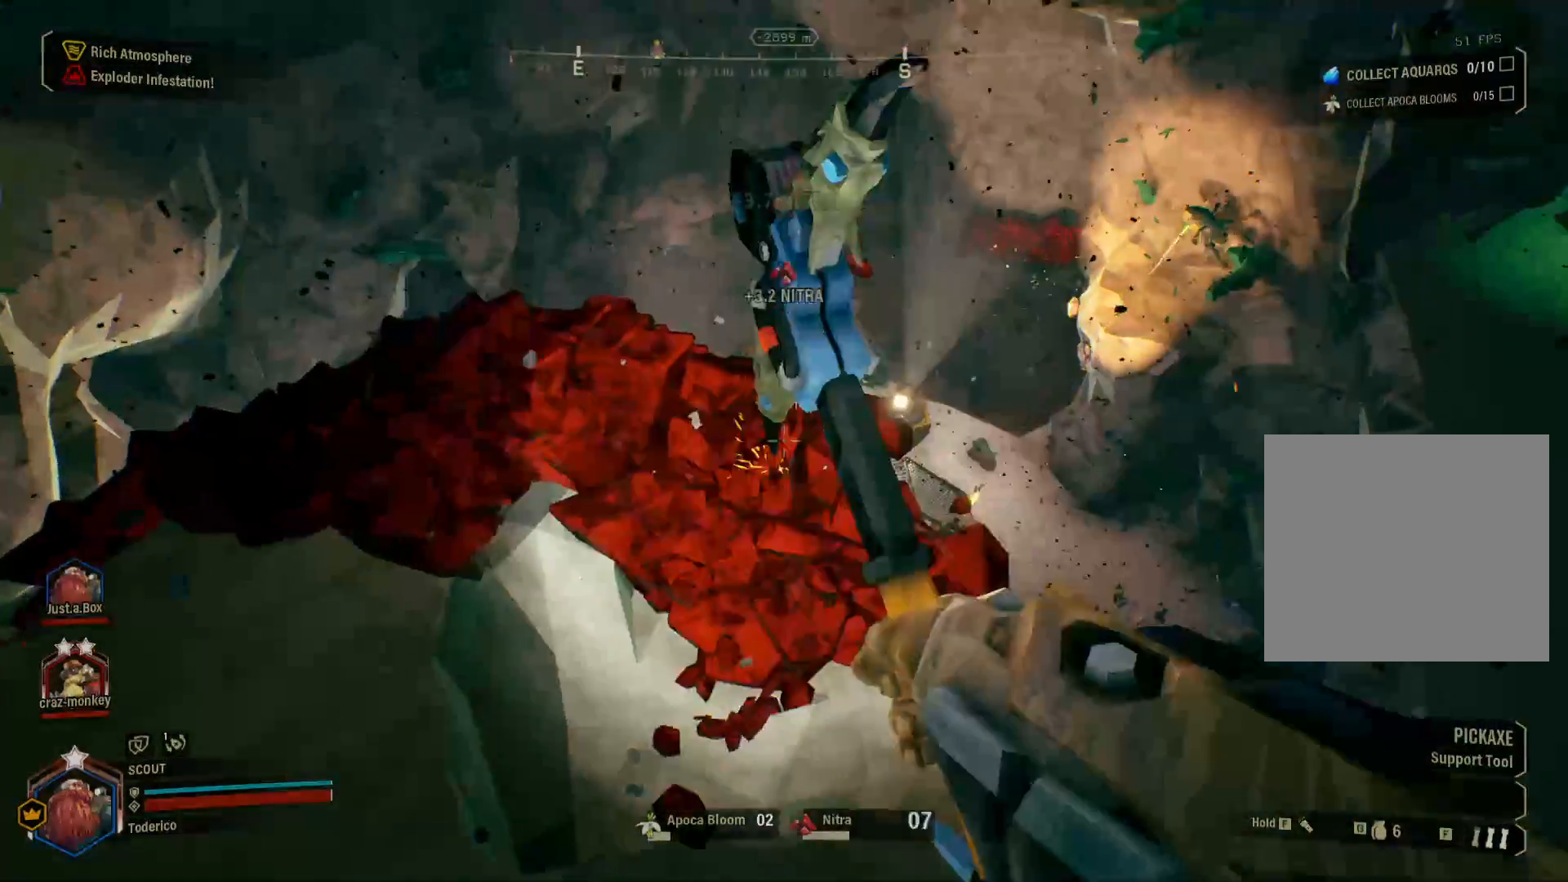
{"keys": [], "events": [[200, "a", "down"], [283, "w", "down"], [383, "a", "up"], [416, "w", "up"]]}
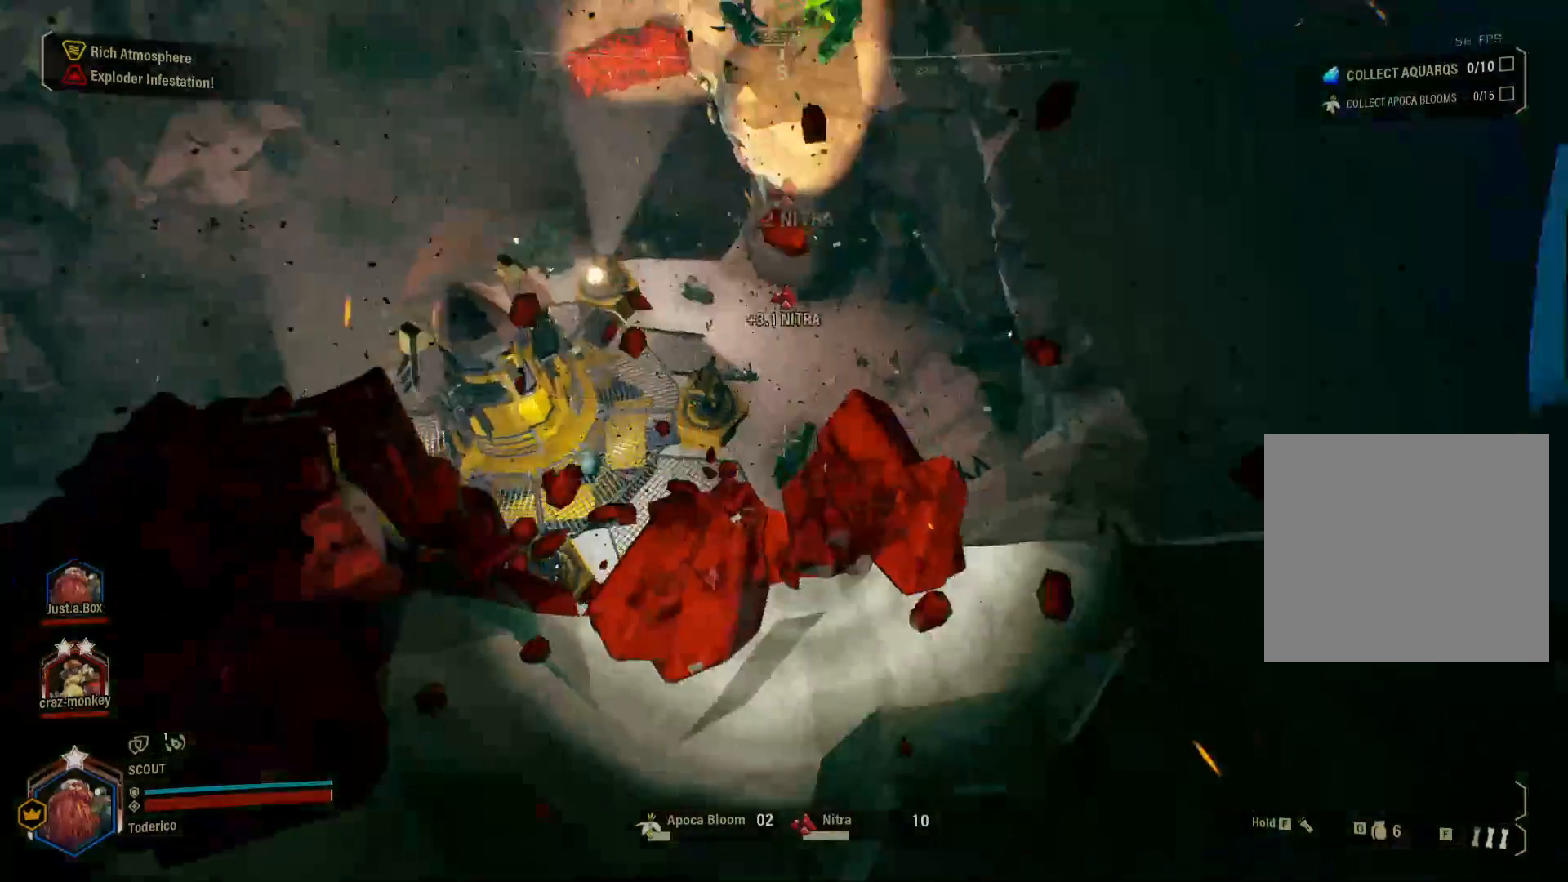
{"keys": [], "events": []}
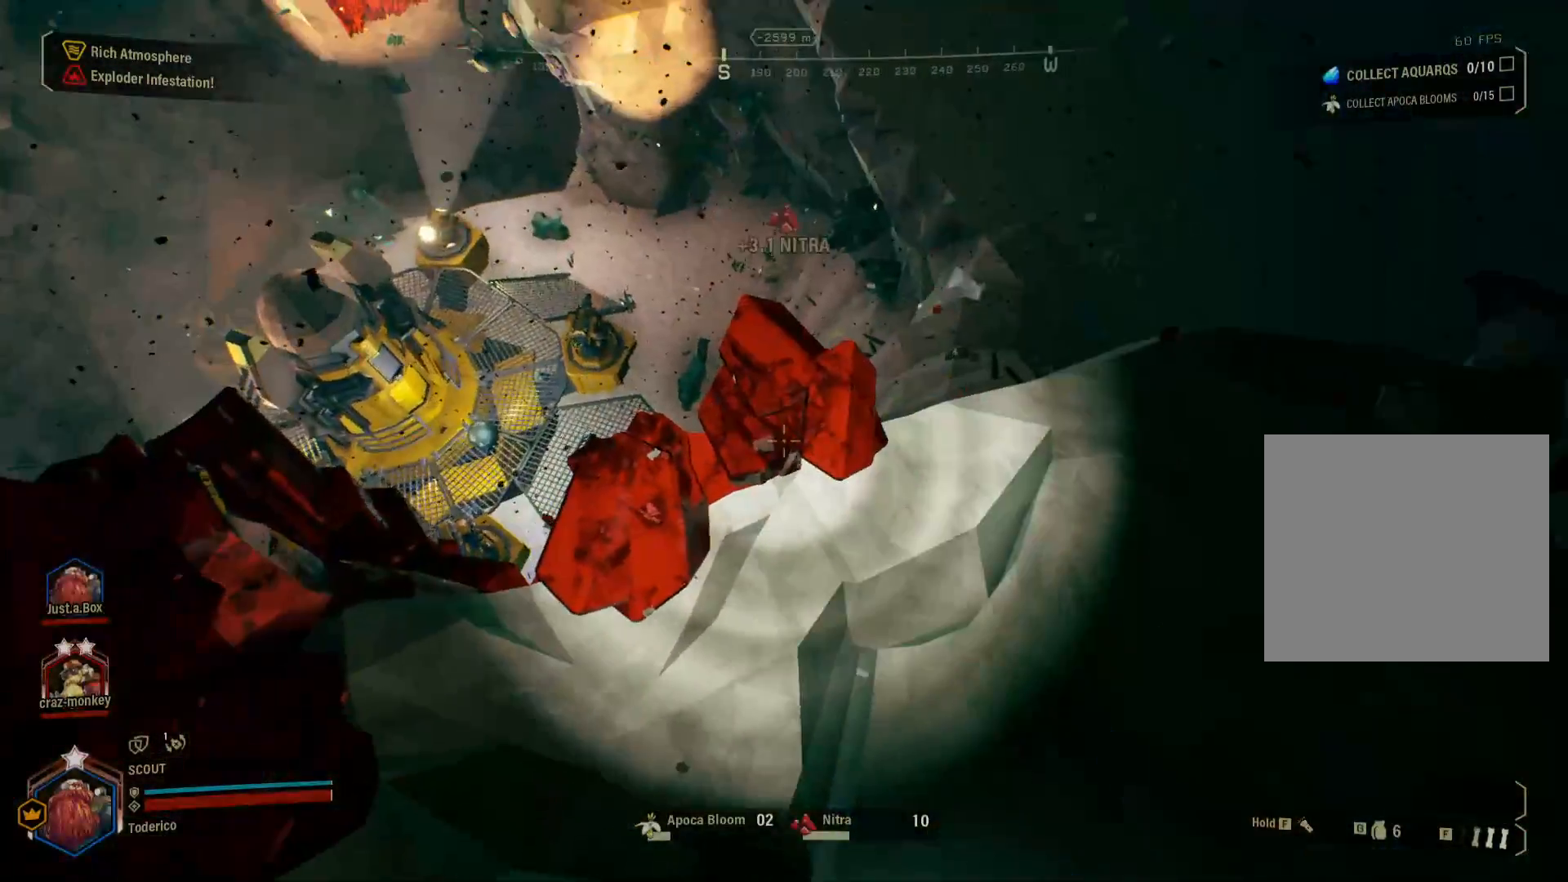
{"keys": ["a"], "events": [[483, "a", "down"]]}
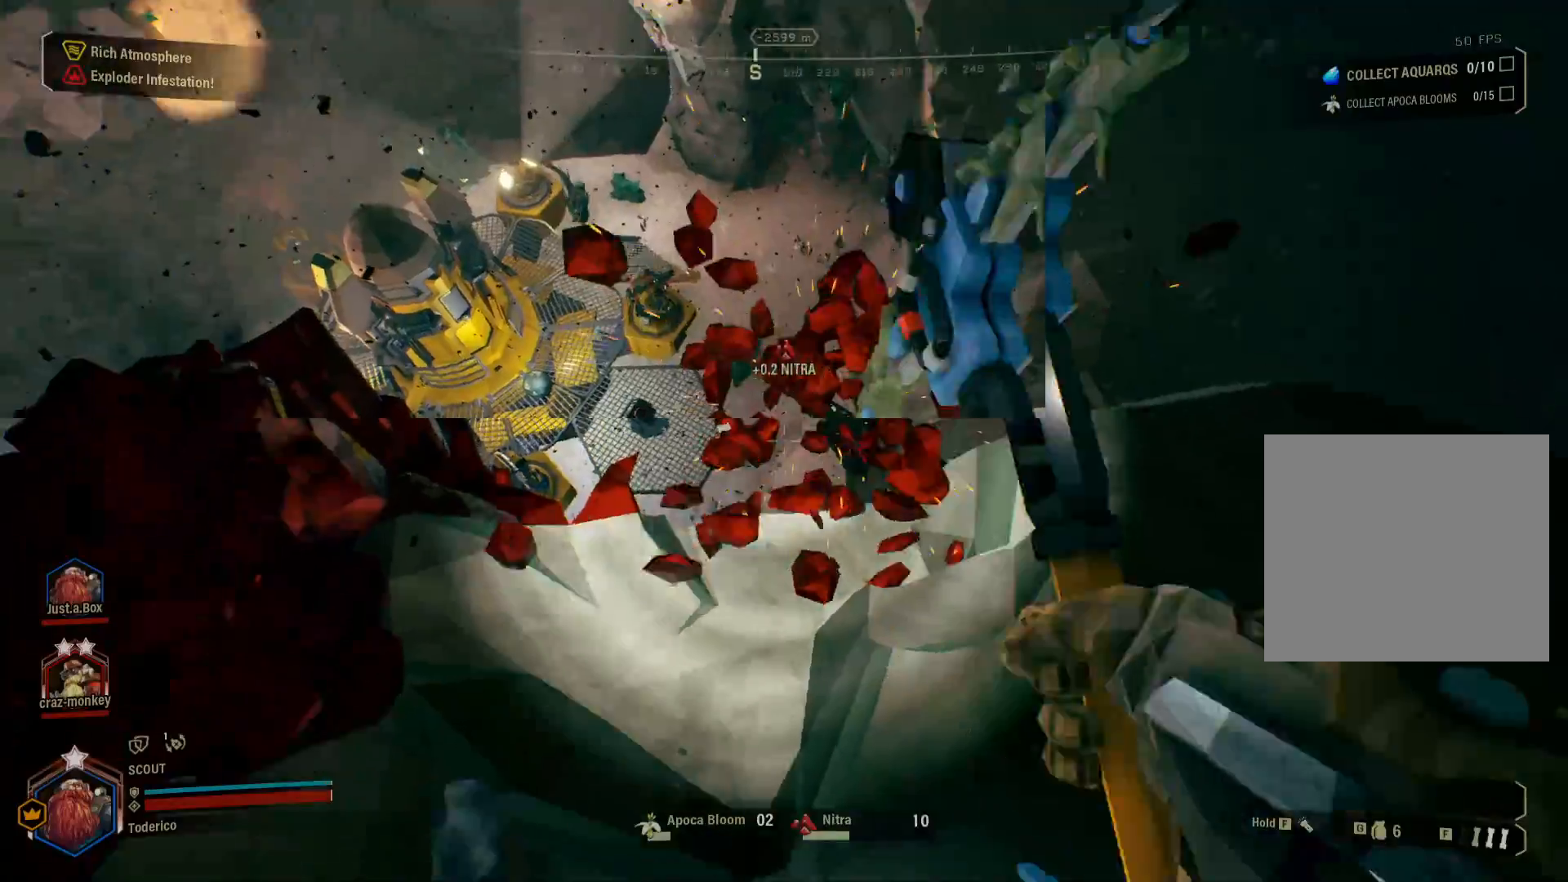
{"keys": [], "events": [[50, "w", "down"], [116, "a", "up"], [166, "w", "up"], [350, "a", "down"], [483, "a", "up"]]}
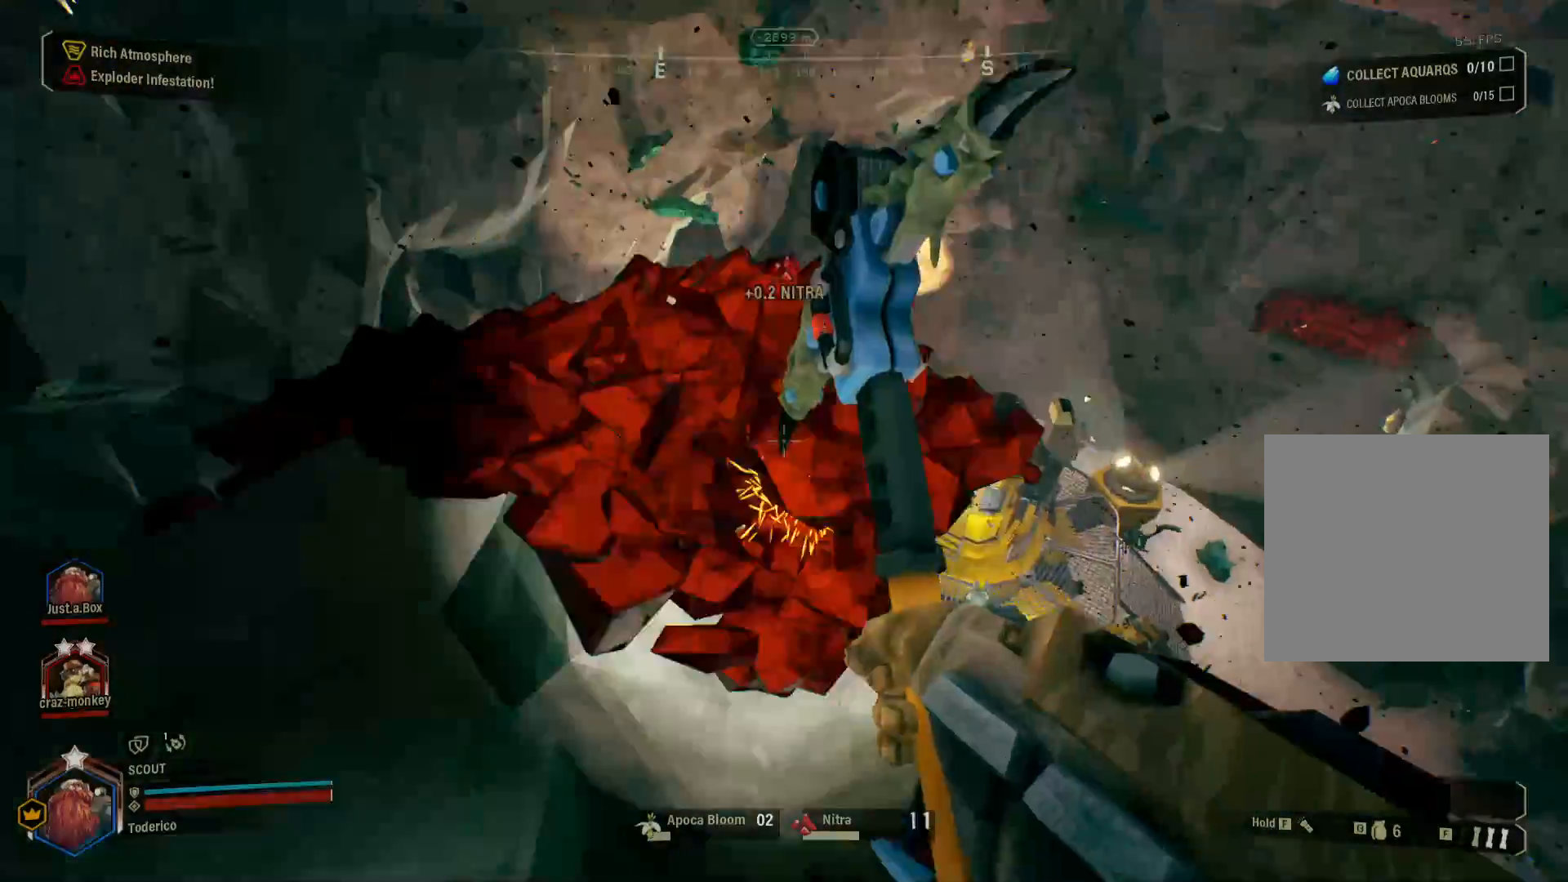
{"keys": ["a", "w"], "events": [[350, "a", "down"], [350, "w", "down"]]}
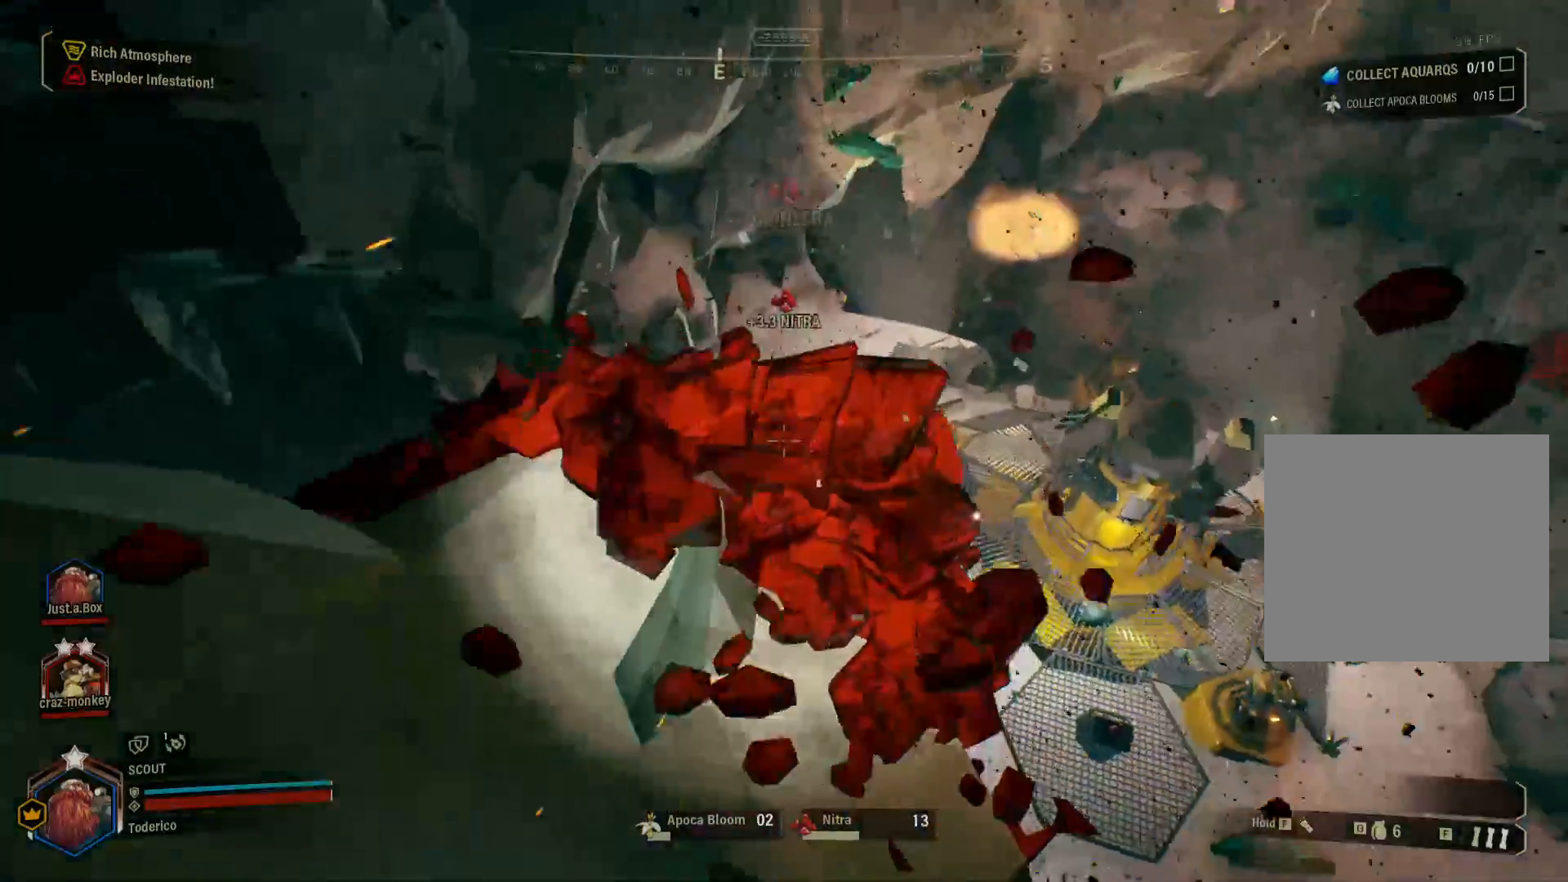
{"keys": ["w"], "events": [[16, "a", "up"], [16, "w", "up"], [433, "w", "down"]]}
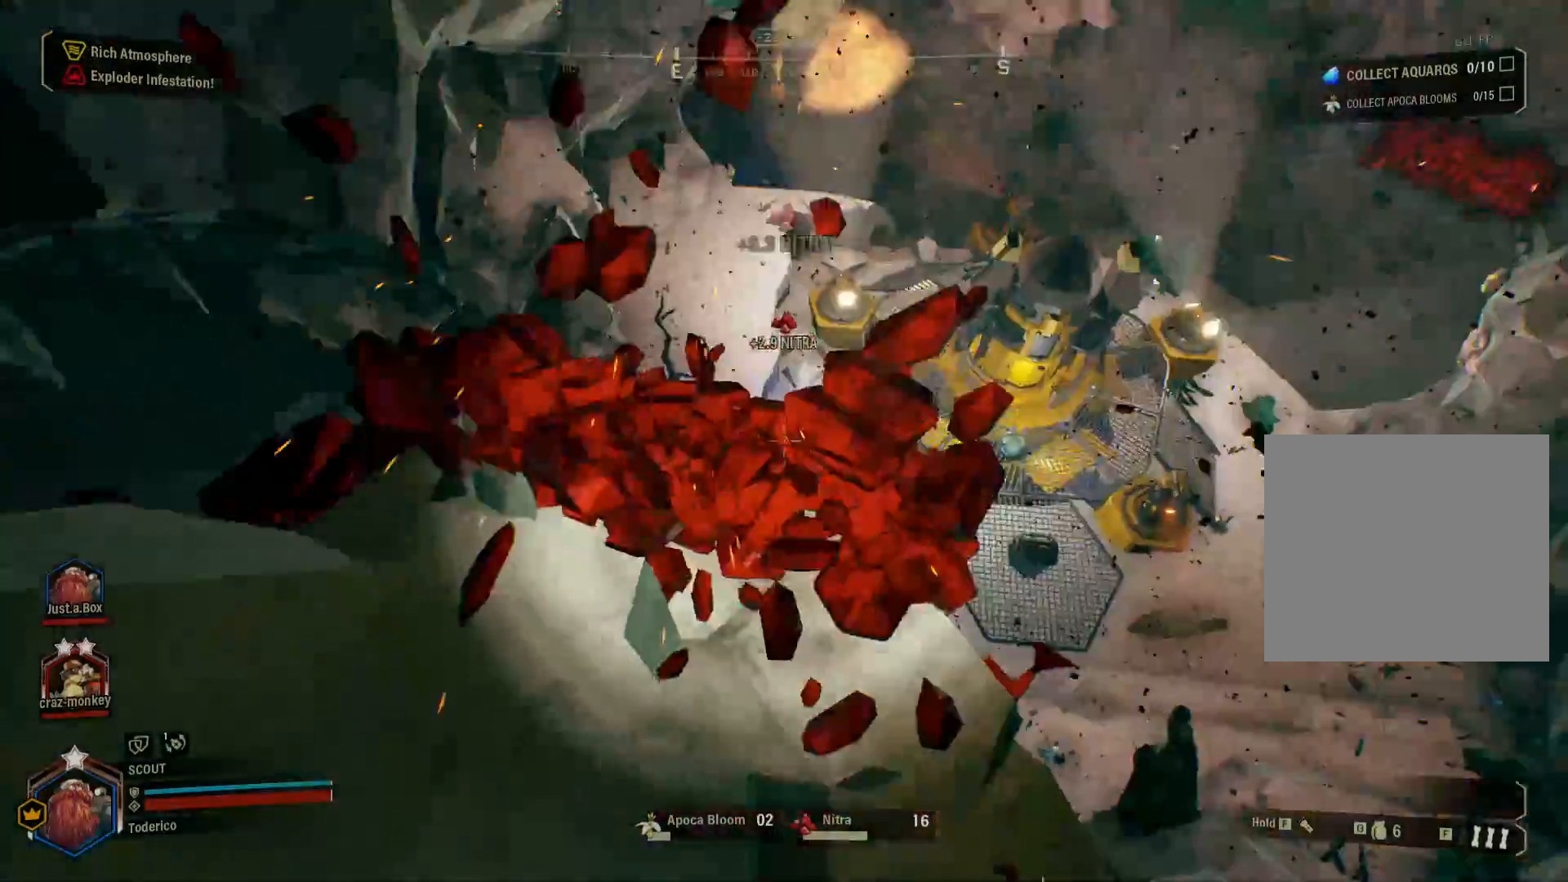
{"keys": [], "events": [[16, "w", "up"]]}
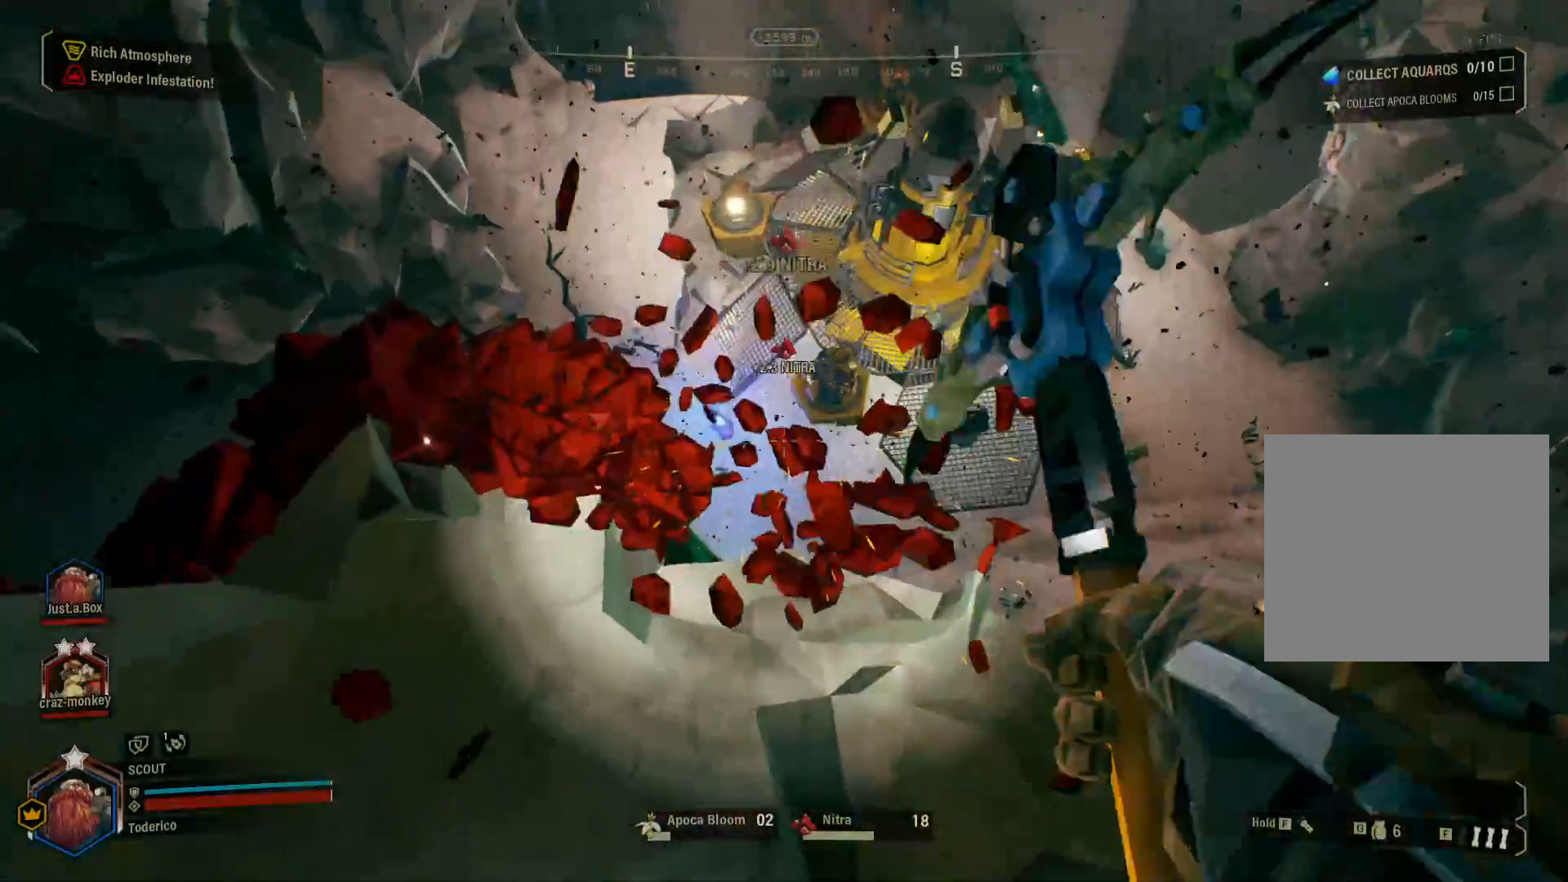
{"keys": [], "events": [[150, "w", "down"], [233, "w", "up"]]}
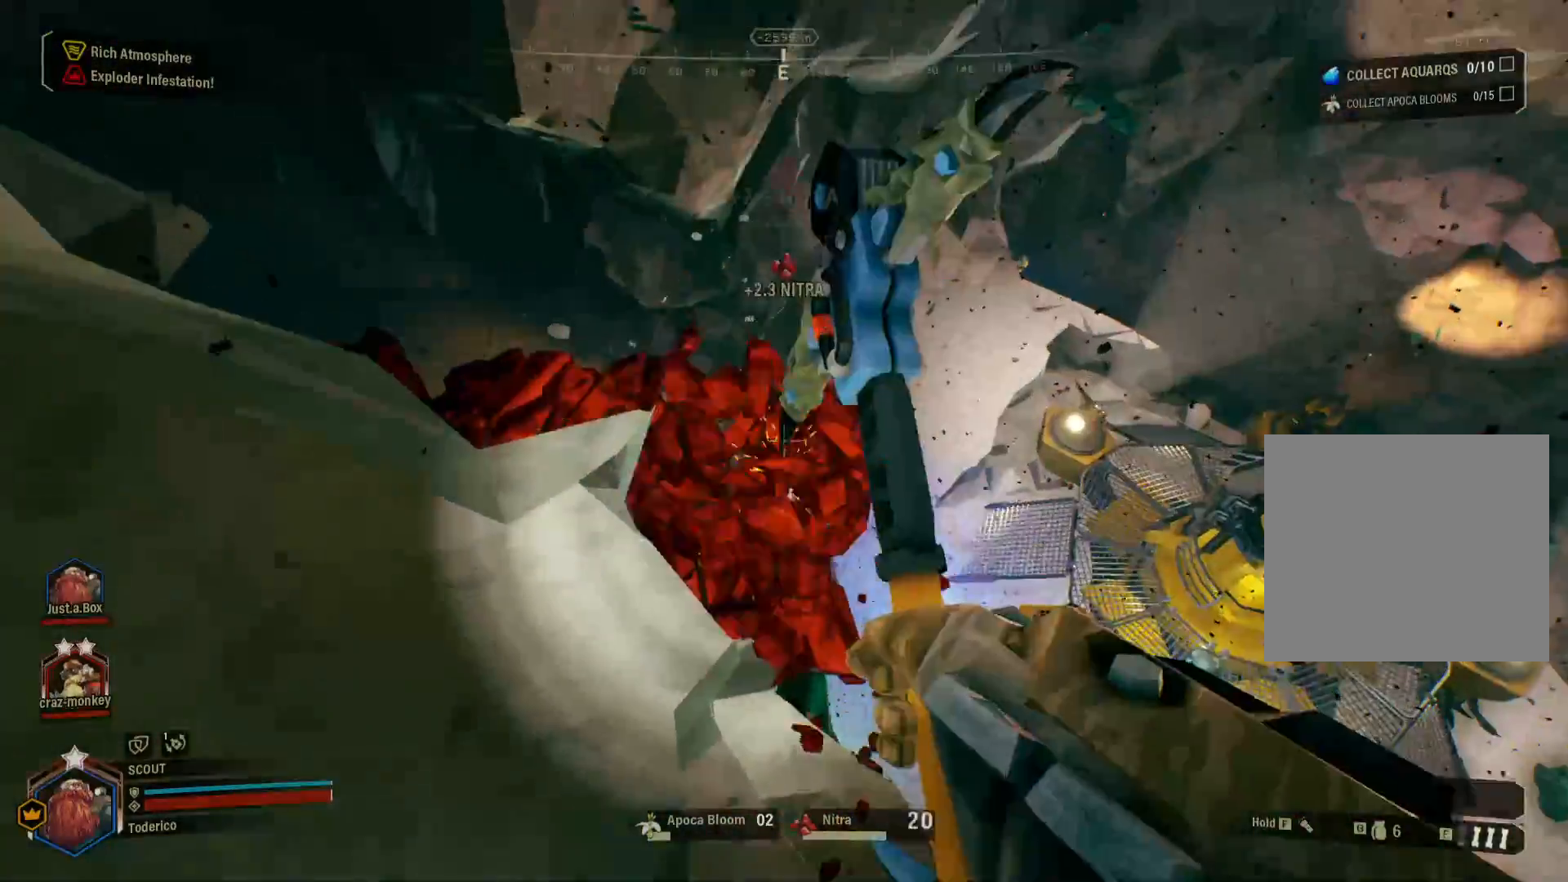
{"keys": ["w"], "events": [[200, "w", "down"], [266, "a", "down"], [466, "a", "up"]]}